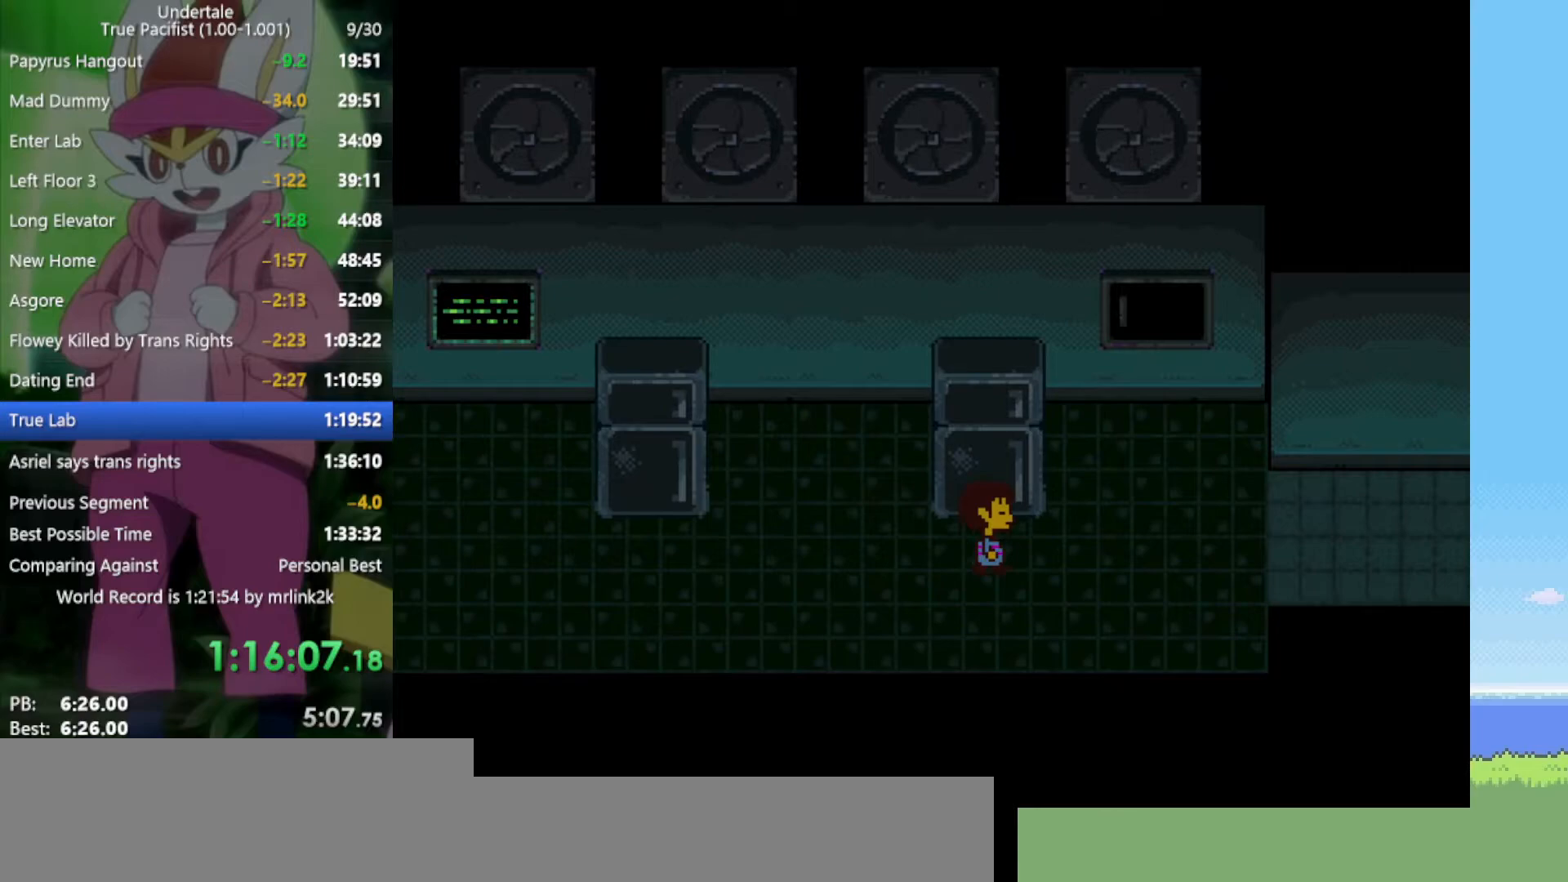
Gameplay with keyboard; each line is a JSON object with the keys held at the frame after it. "events" lists presses ("down") and releases ("up") of "c", "ctrl", "down", "left", "return", "right", "shift", "up", "x" and "z" between this image and that frame as [ms after this image, input, new state], when the widget could be followed in between. No other keys are recorded. Mouse input is not recorded.
{"keys": ["right"], "events": []}
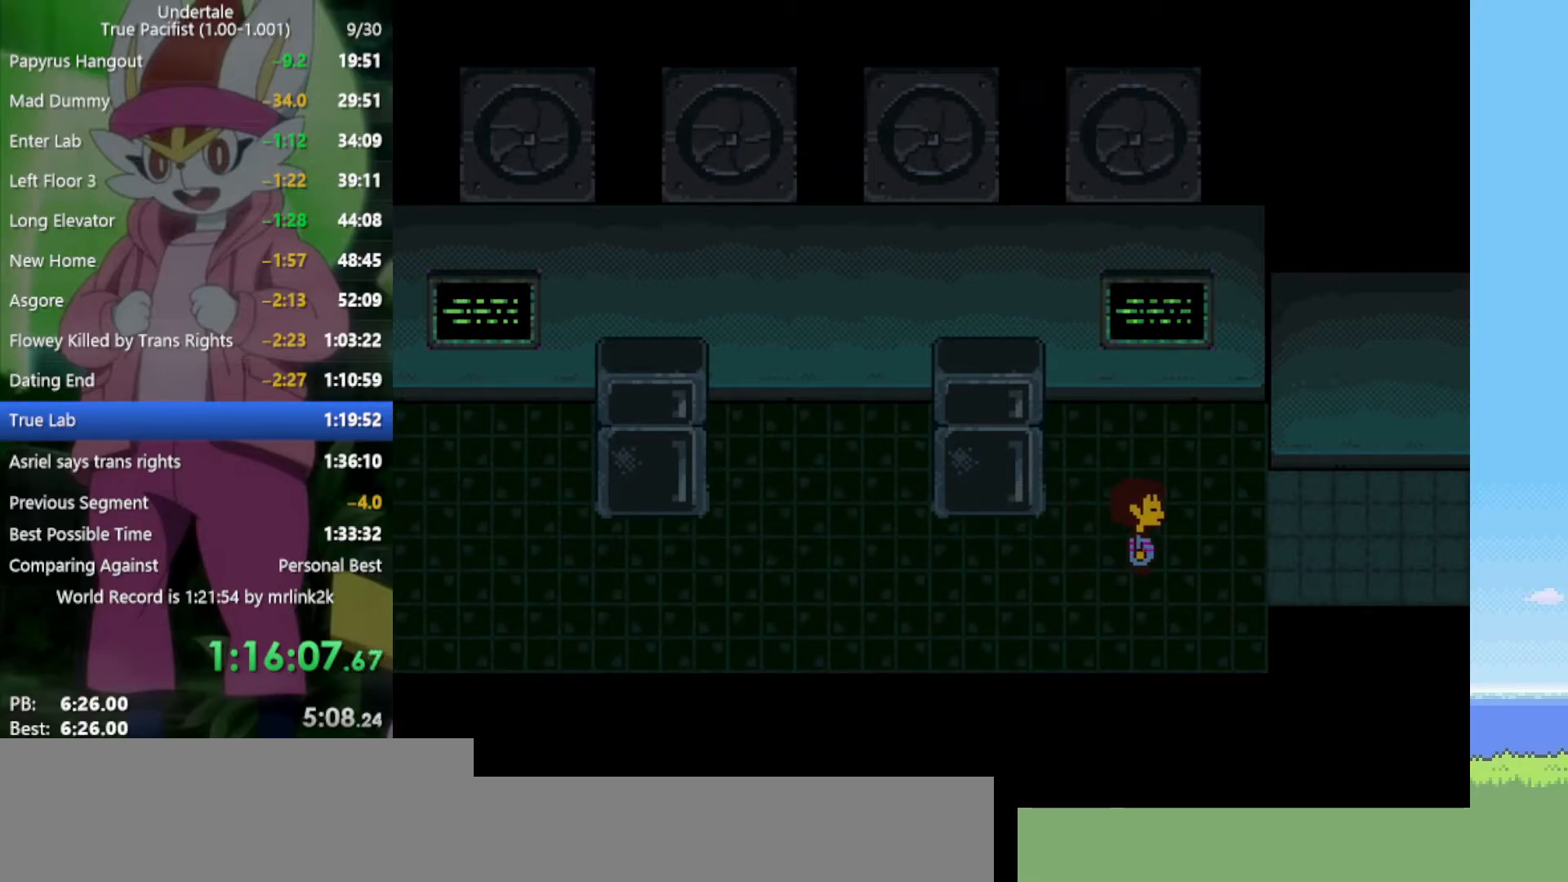
{"keys": ["right", "up"], "events": [[383, "up", "down"]]}
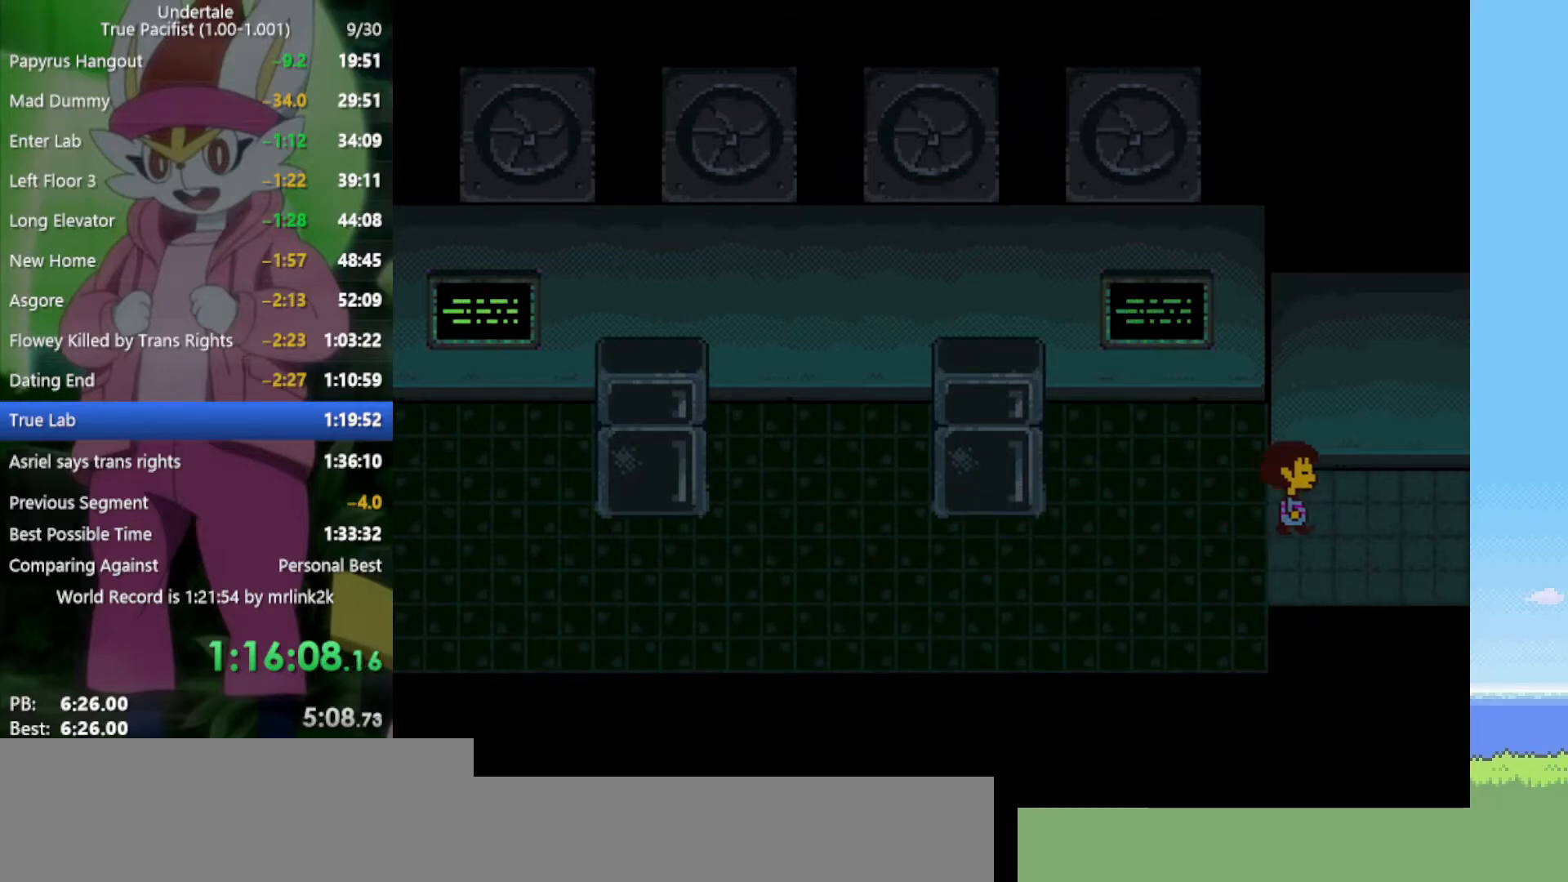
{"keys": ["right"], "events": [[200, "up", "up"]]}
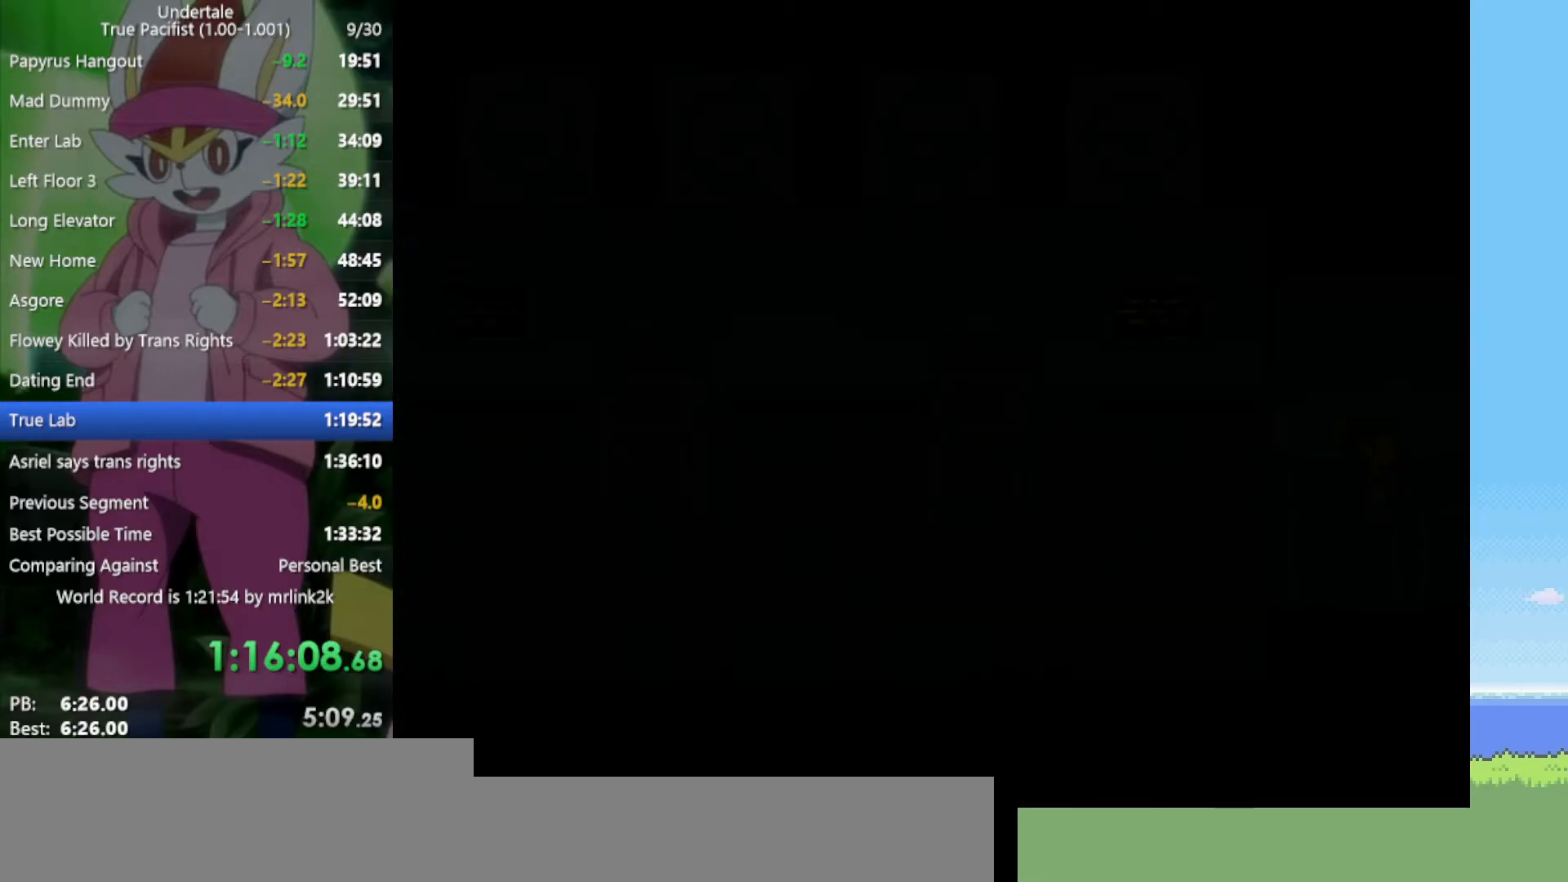
{"keys": ["right"], "events": []}
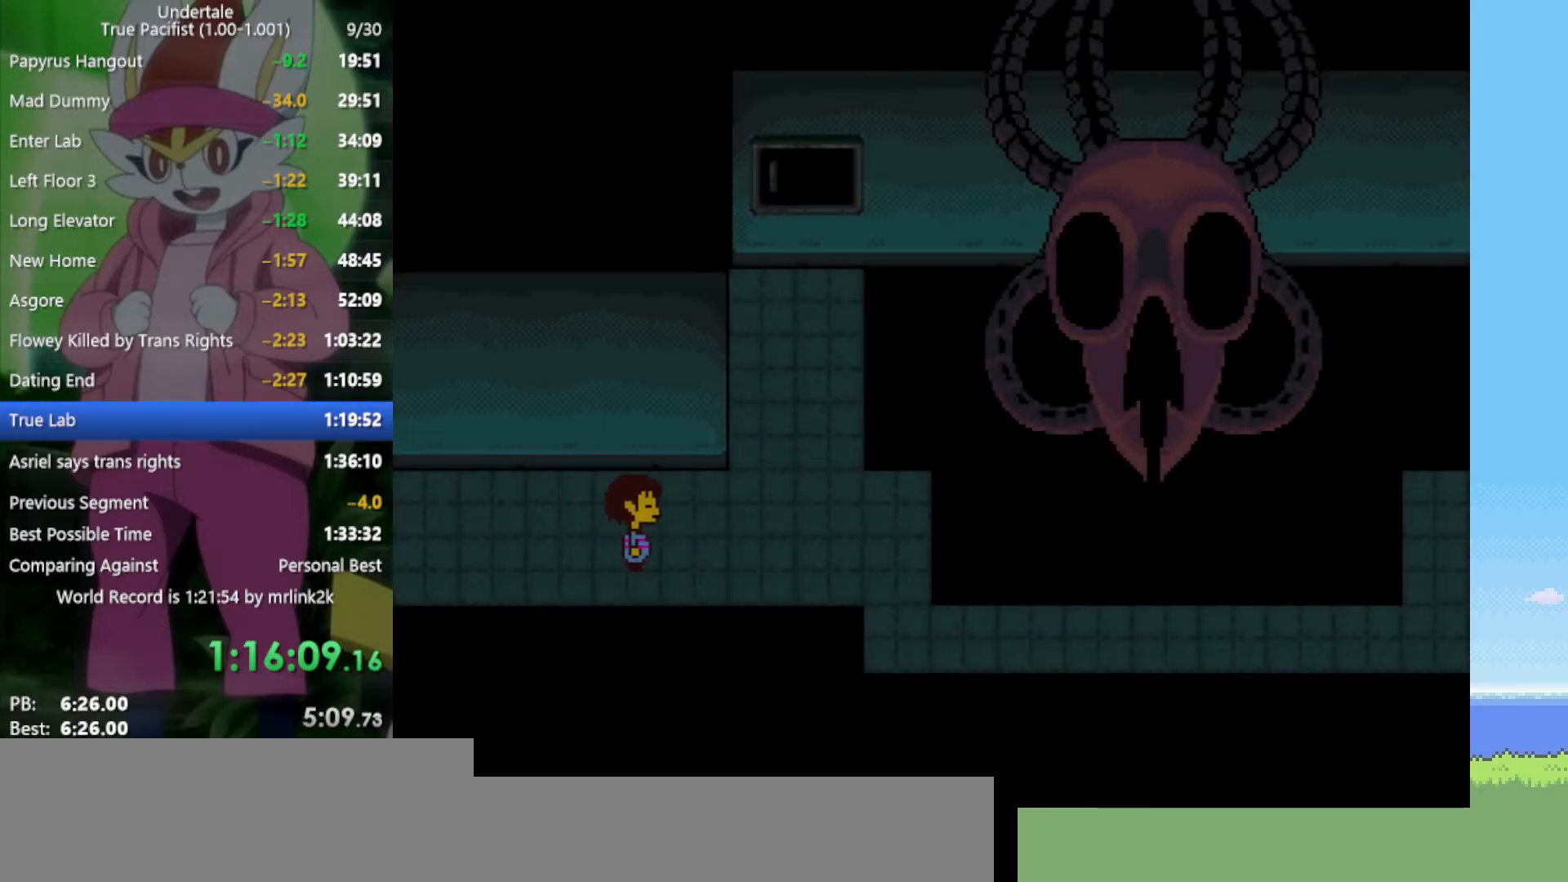
{"keys": ["right"], "events": []}
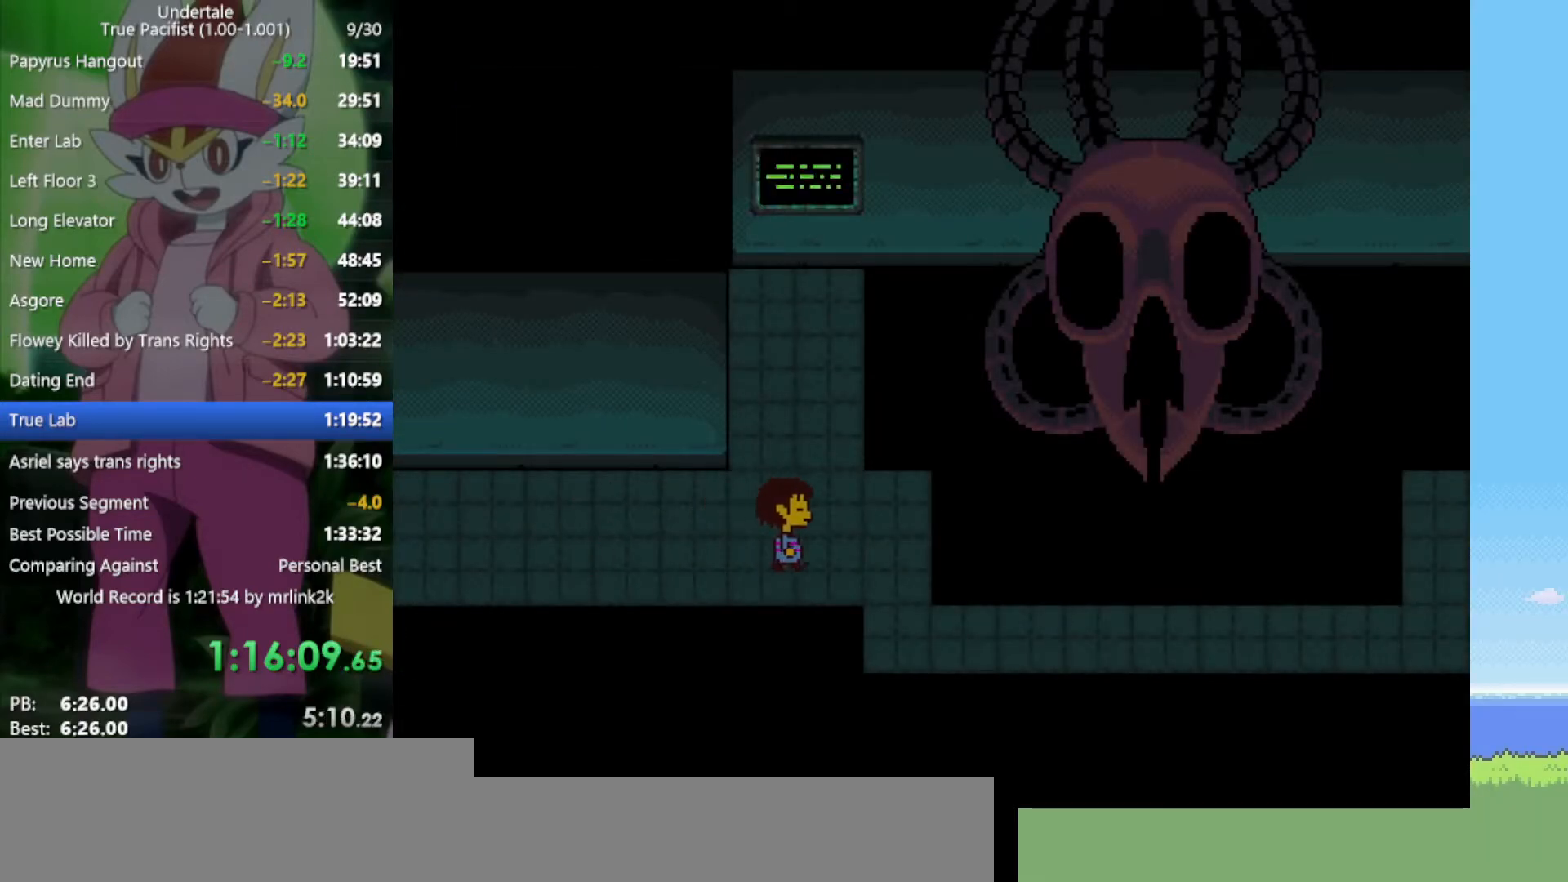
{"keys": ["down", "right"], "events": [[217, "down", "down"]]}
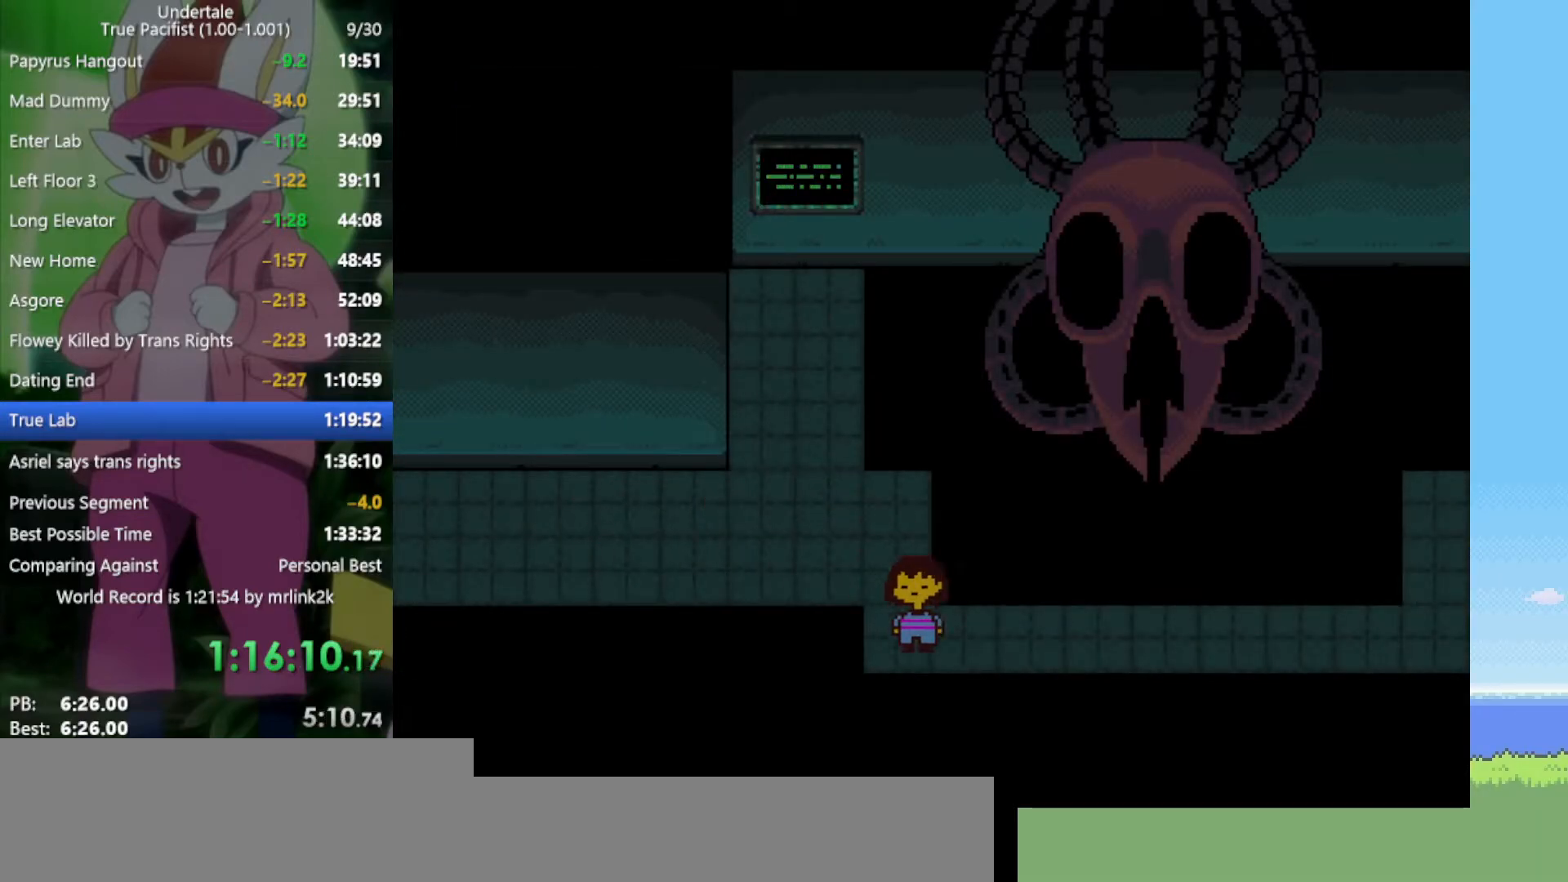
{"keys": ["down", "right", "up"], "events": [[133, "down", "up"], [317, "down", "down"], [317, "up", "down"]]}
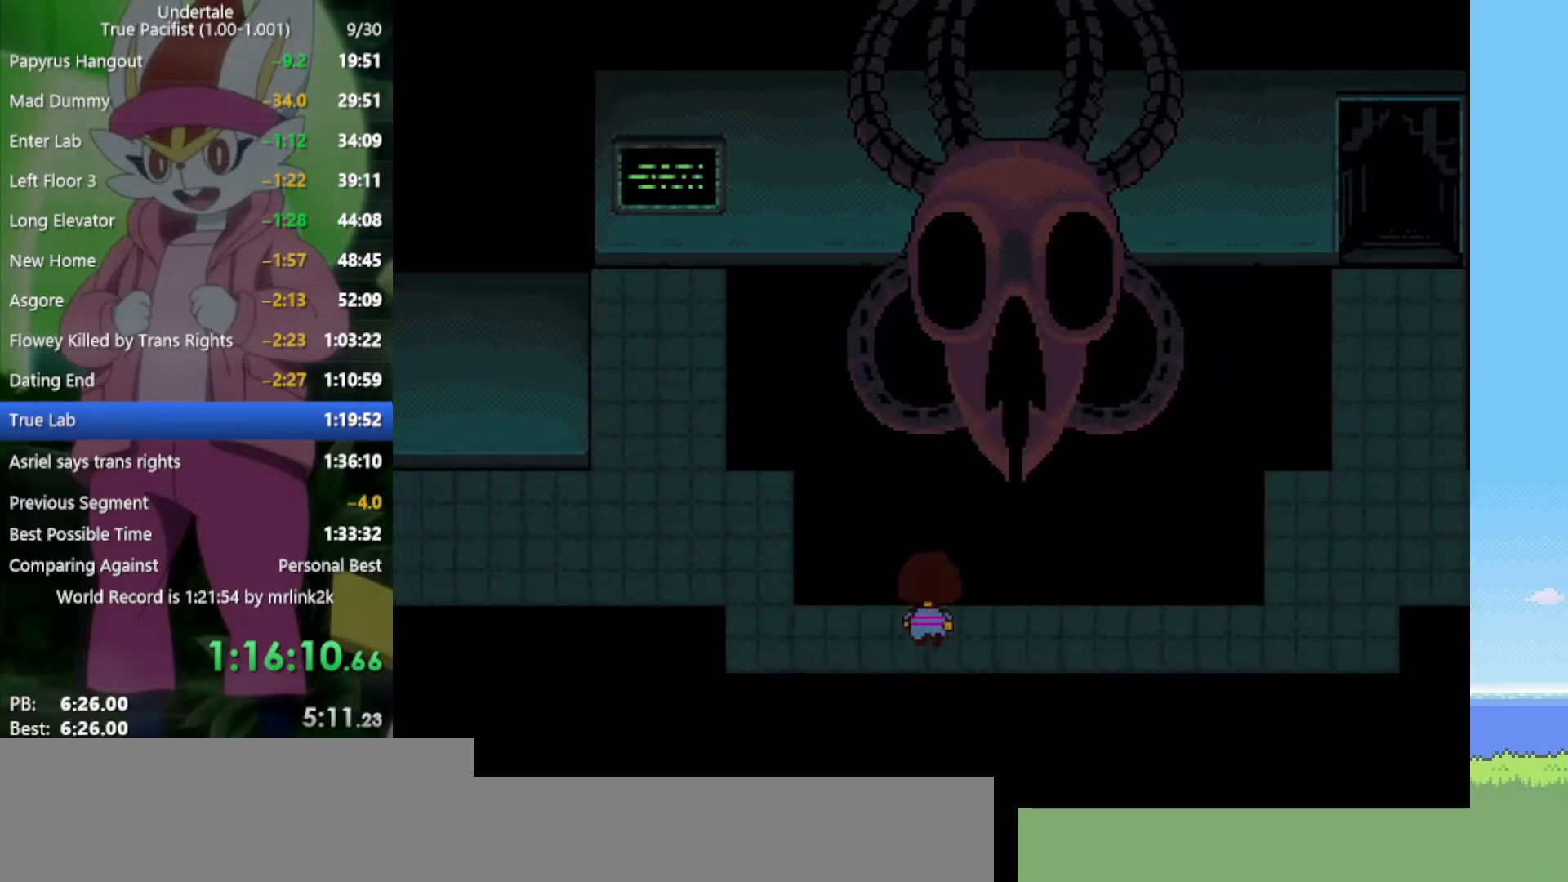
{"keys": ["right"], "events": [[83, "down", "up"], [133, "up", "up"]]}
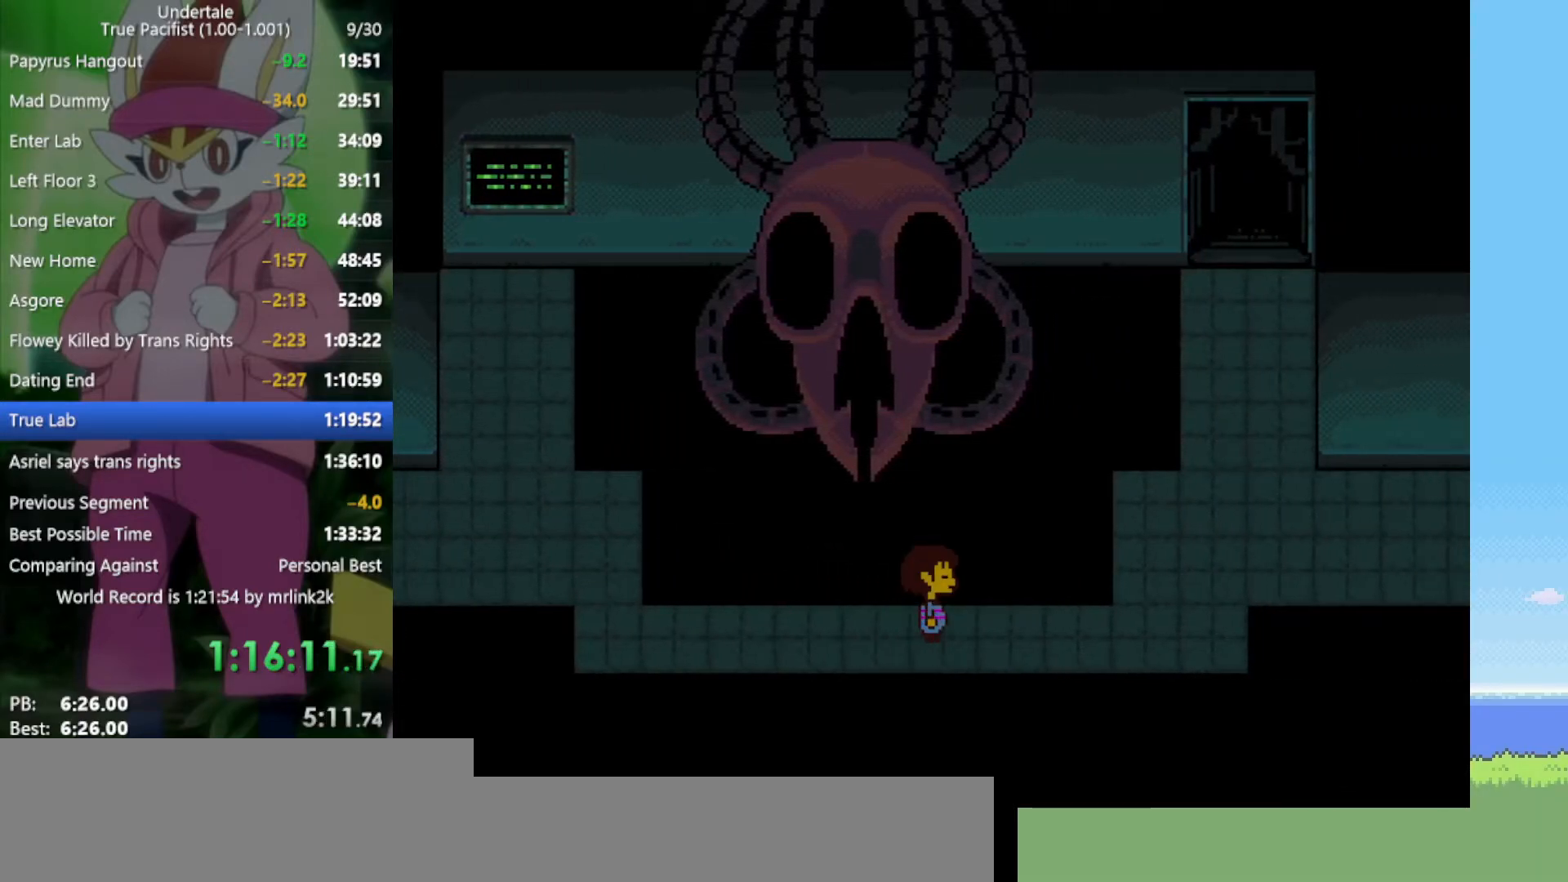
{"keys": ["right"], "events": []}
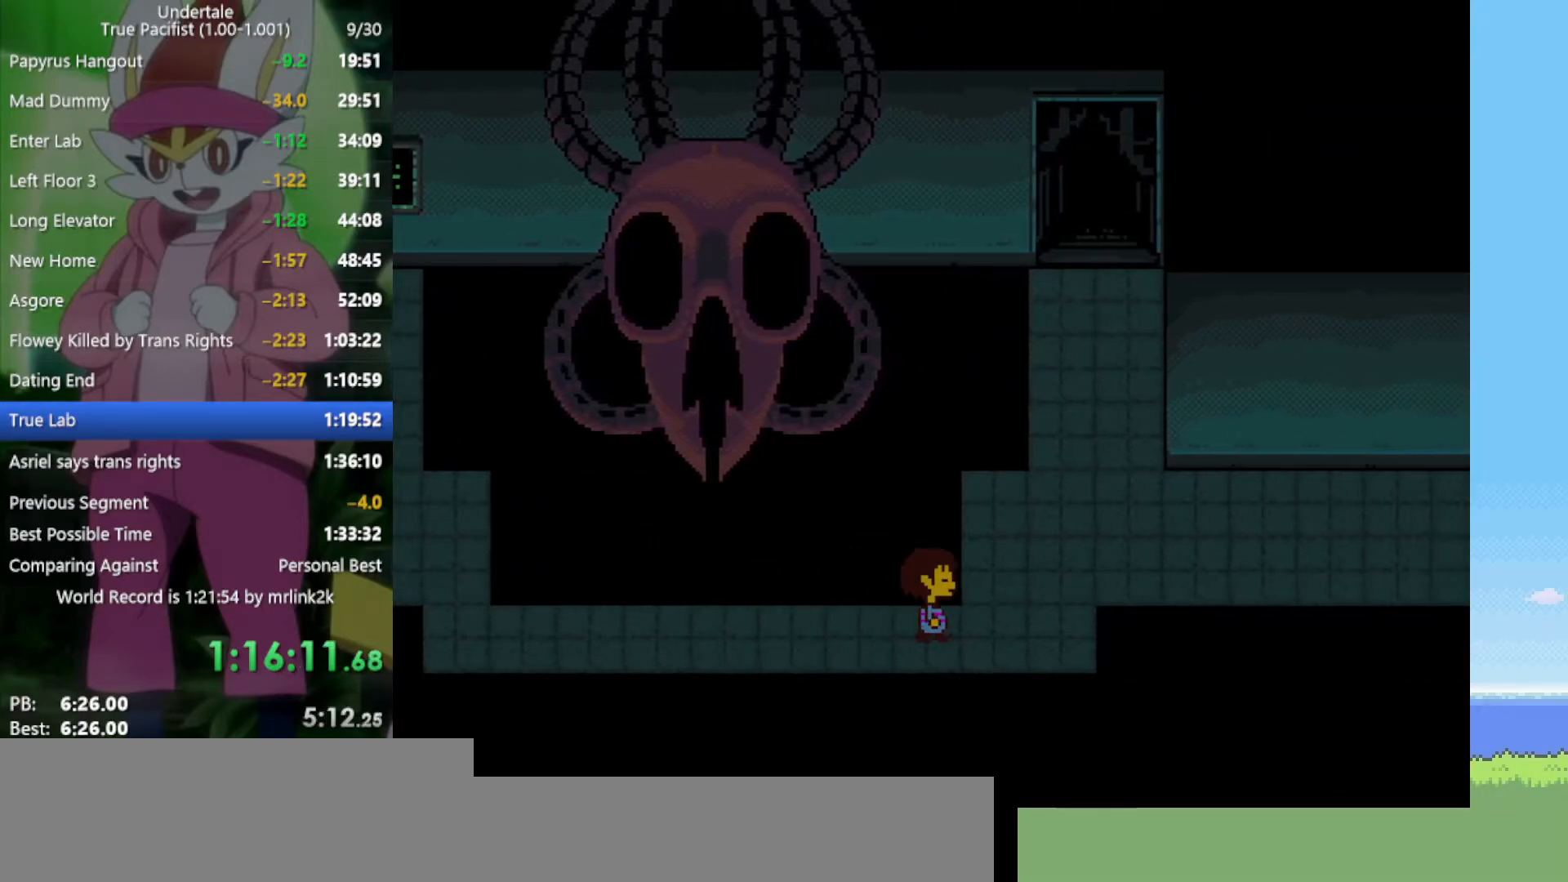
{"keys": ["right"], "events": [[217, "up", "down"], [500, "up", "up"]]}
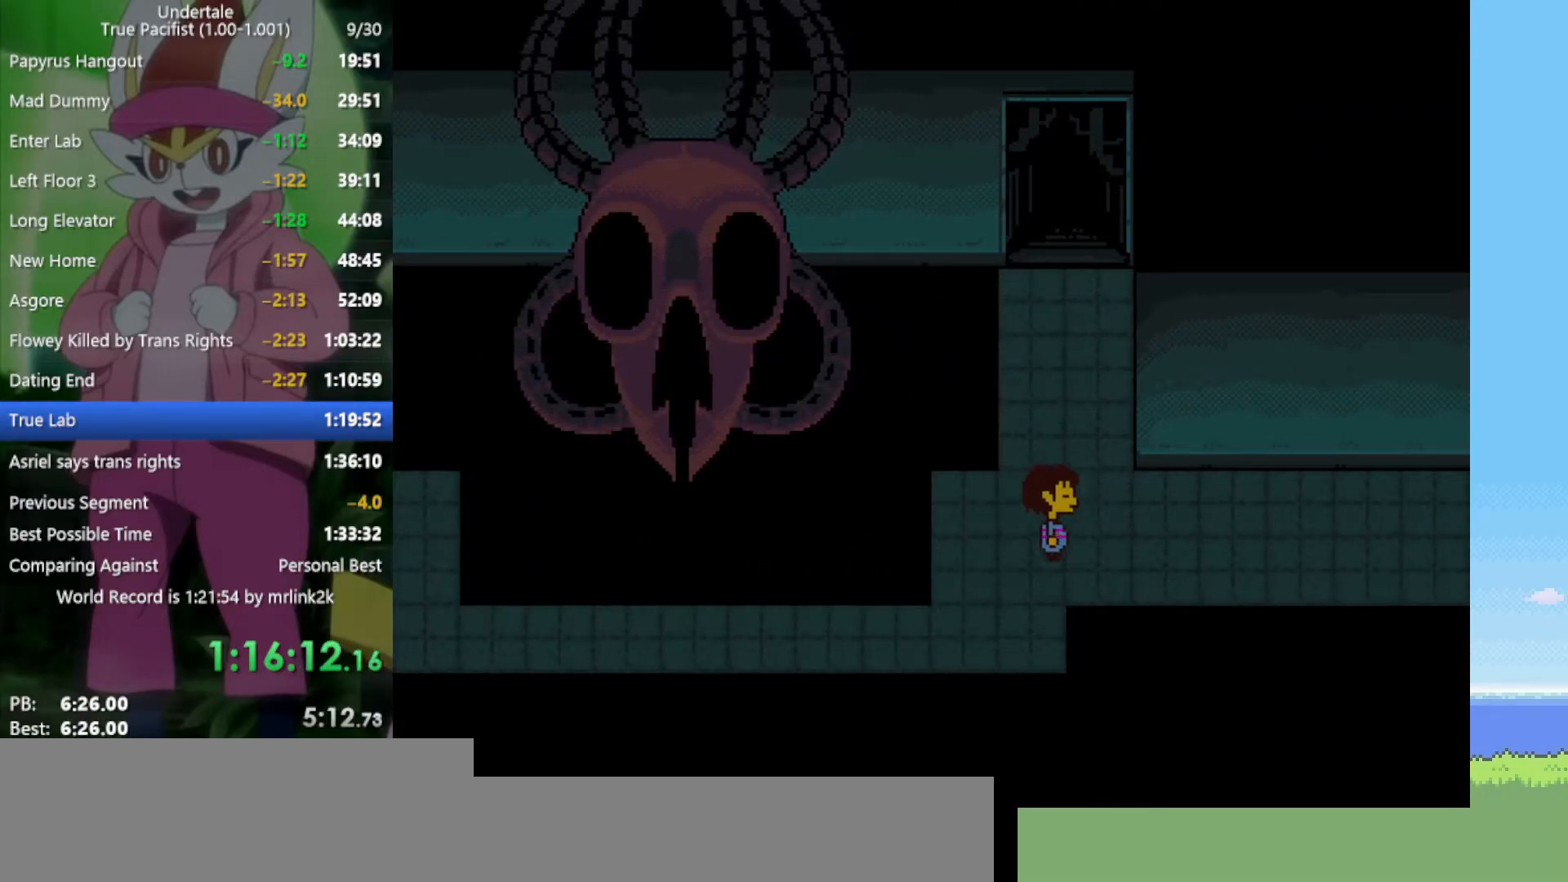
{"keys": ["right", "up"], "events": [[400, "up", "down"]]}
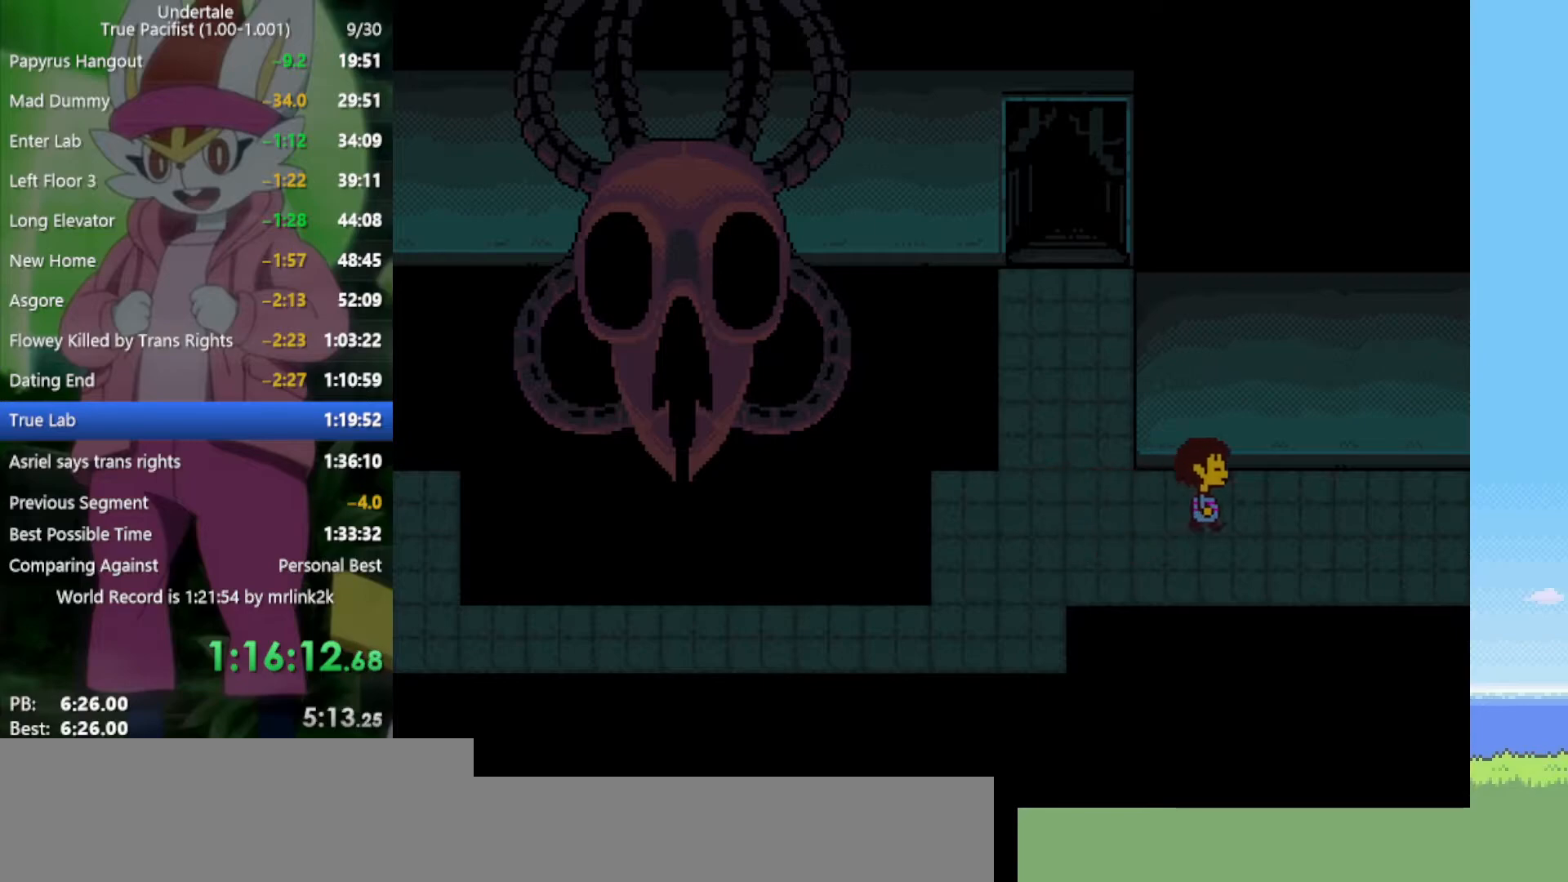
{"keys": ["right"], "events": [[317, "up", "up"]]}
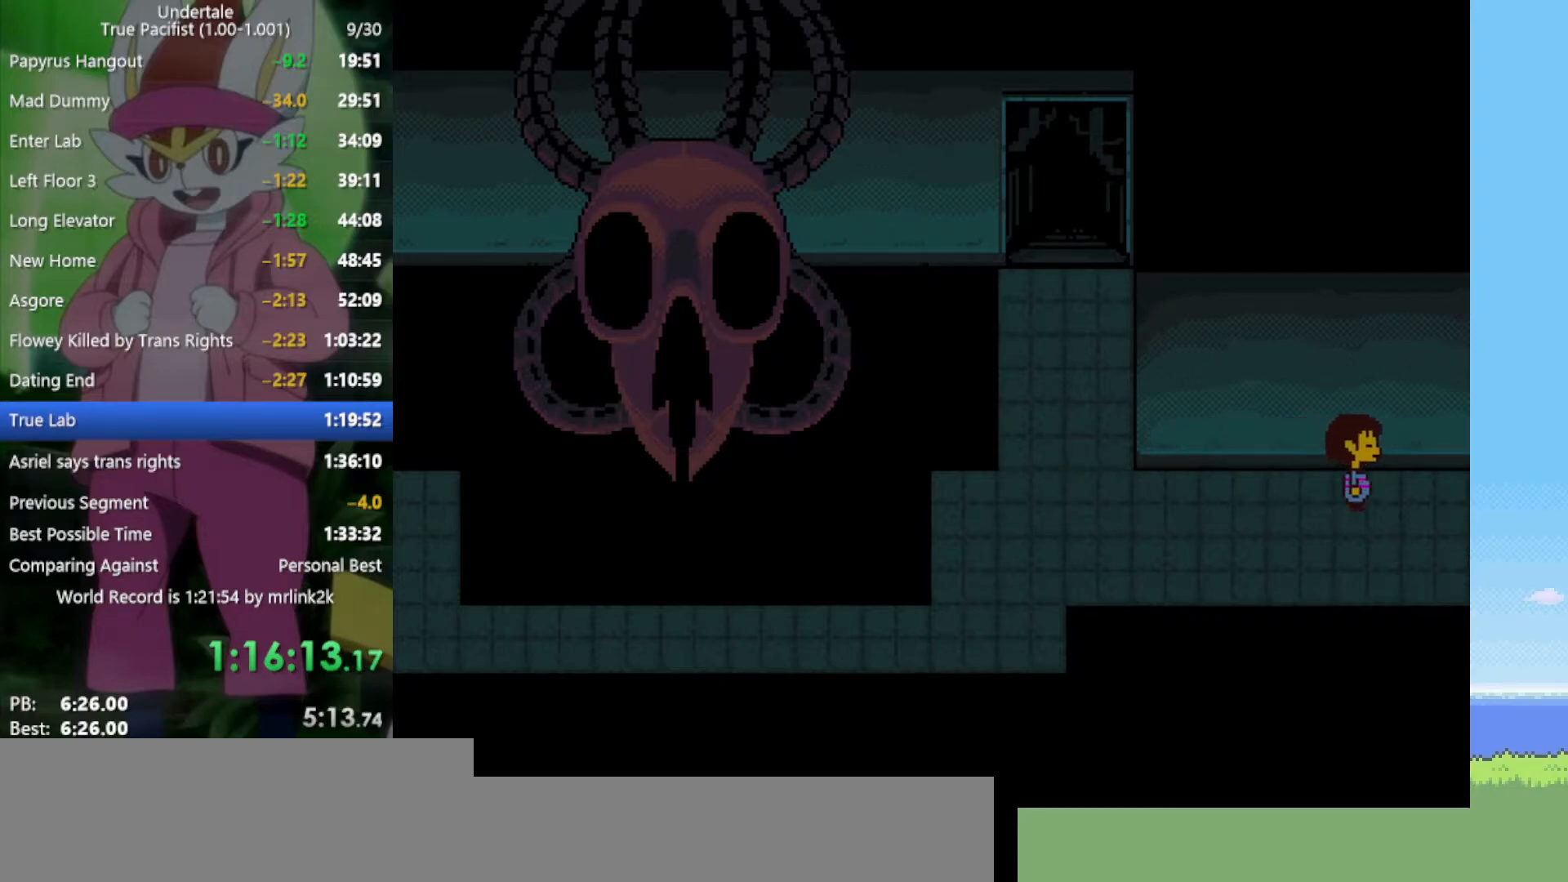
{"keys": ["up"], "events": [[233, "left", "down"], [233, "right", "up"], [467, "left", "up"], [467, "up", "down"]]}
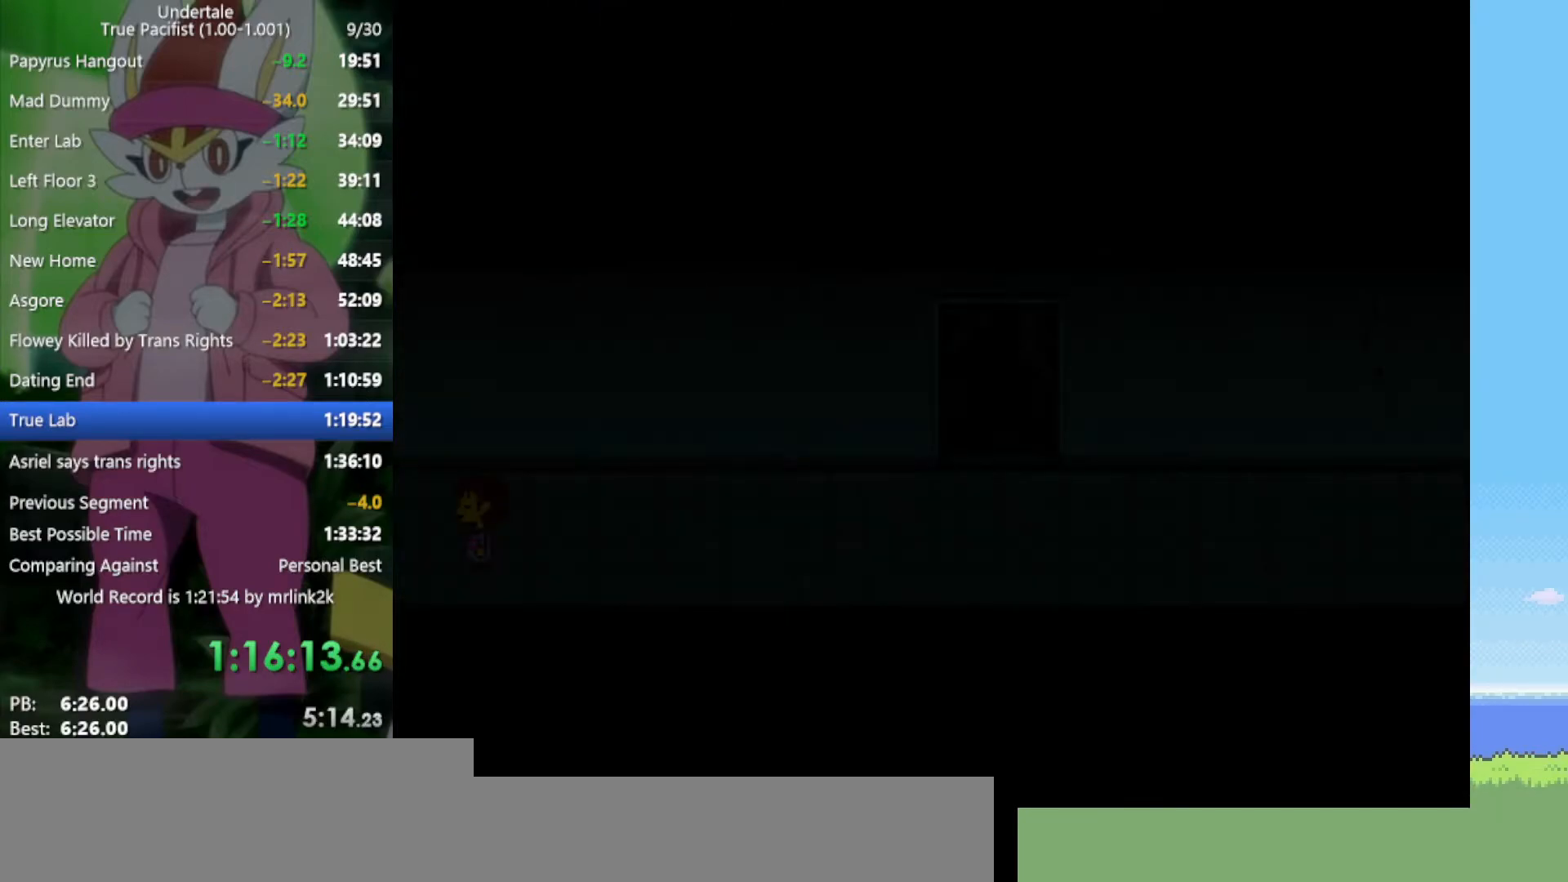
{"keys": ["c", "up"], "events": [[467, "c", "down"]]}
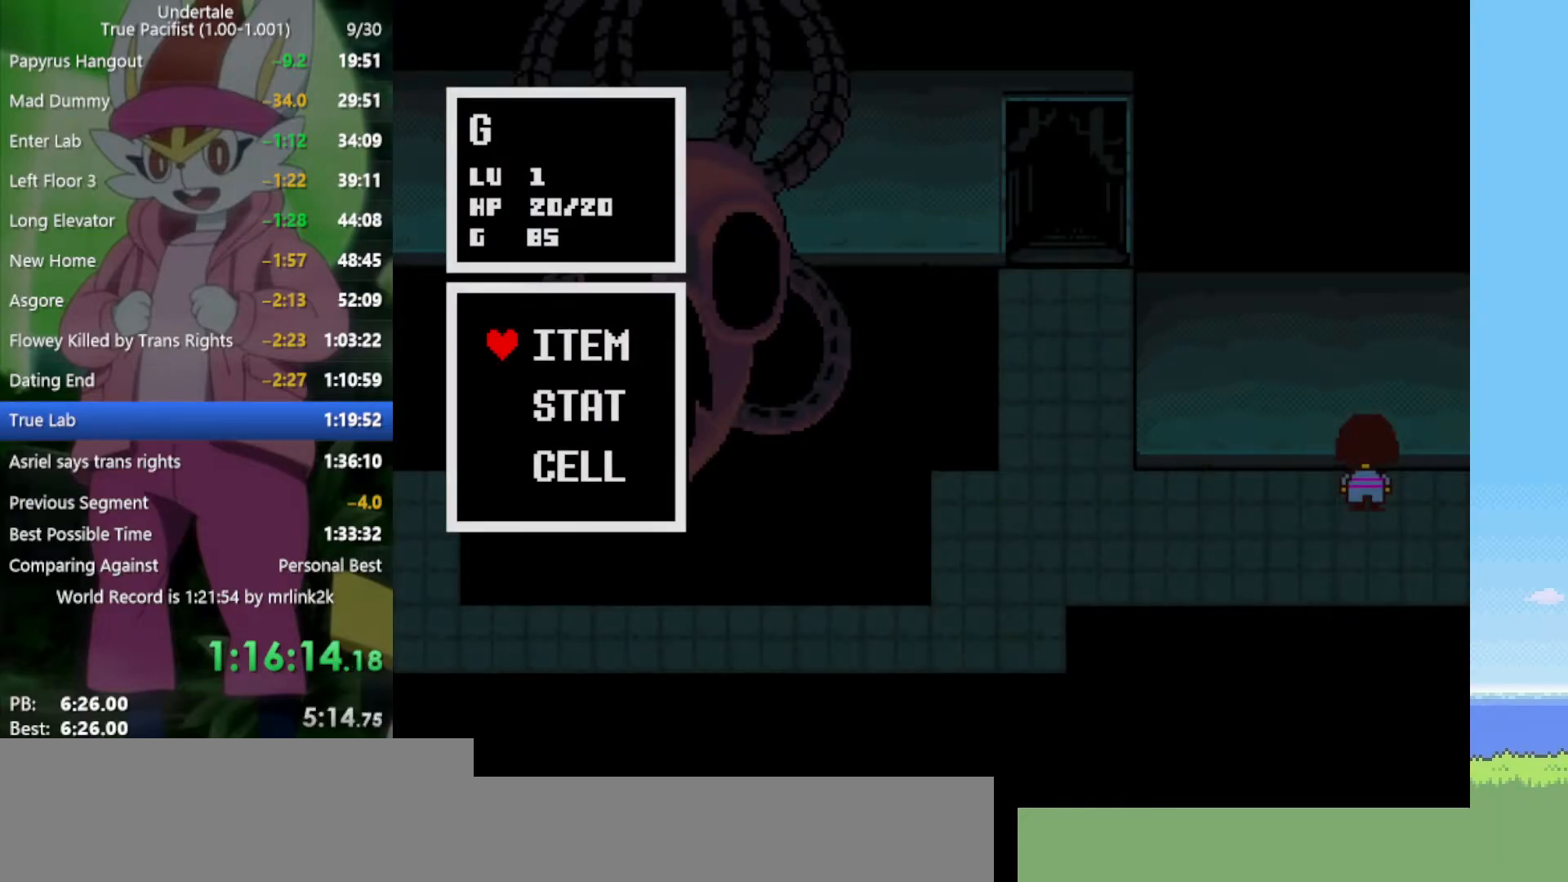
{"keys": ["z"], "events": [[67, "c", "up"], [67, "right", "down"], [150, "z", "down"], [200, "z", "up"], [283, "z", "down"], [333, "z", "up"], [383, "z", "down"], [433, "right", "up"], [433, "z", "up"], [467, "up", "up"], [467, "z", "down"]]}
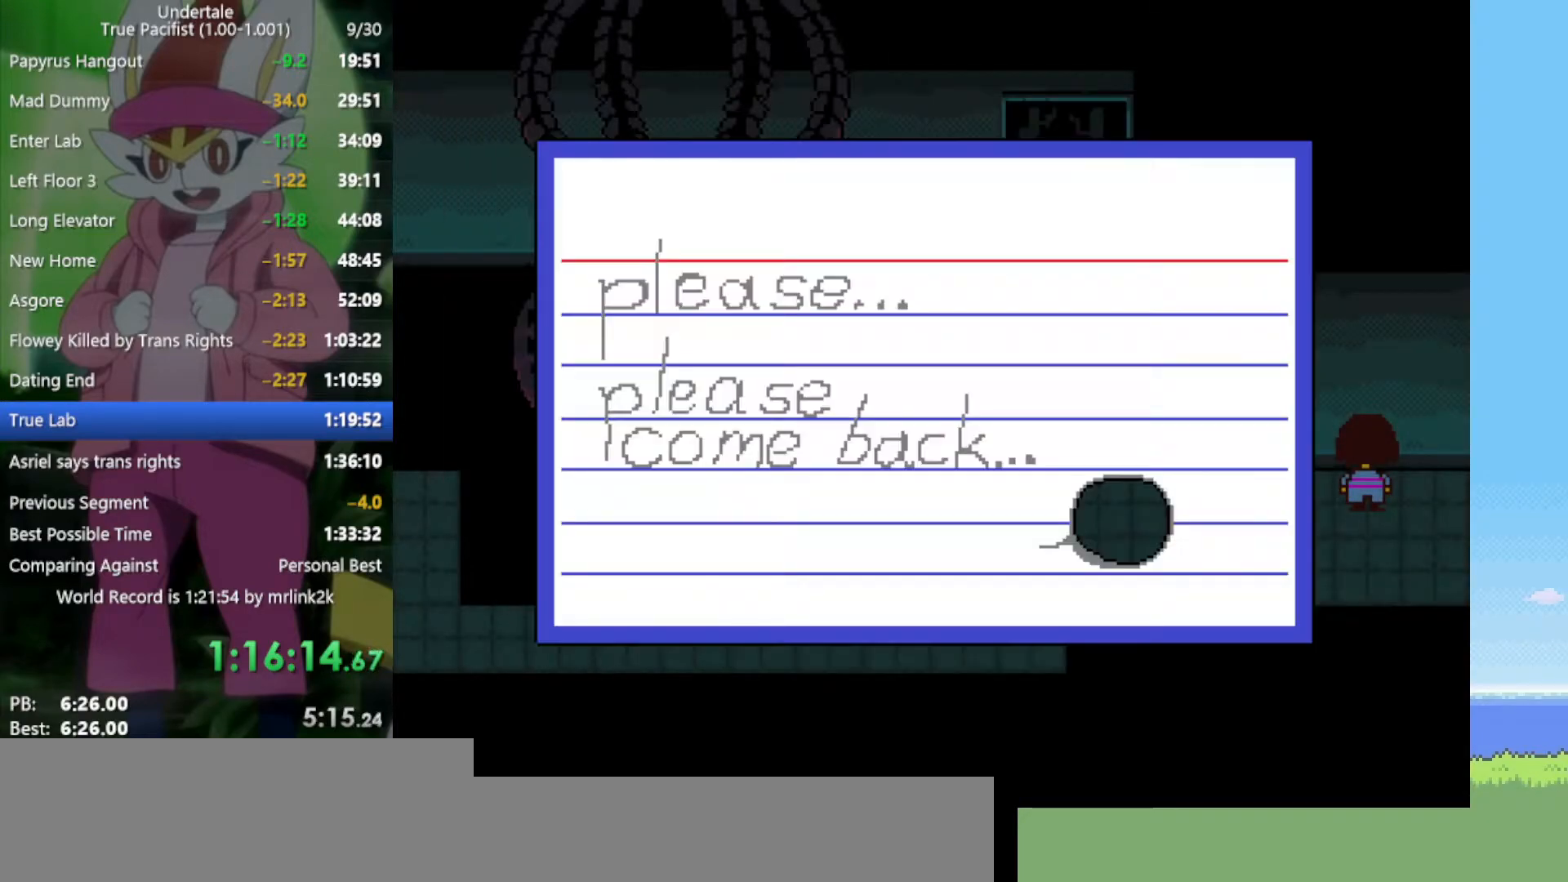
{"keys": [], "events": [[17, "z", "up"], [200, "z", "down"], [250, "z", "up"], [283, "z", "down"], [333, "z", "up"]]}
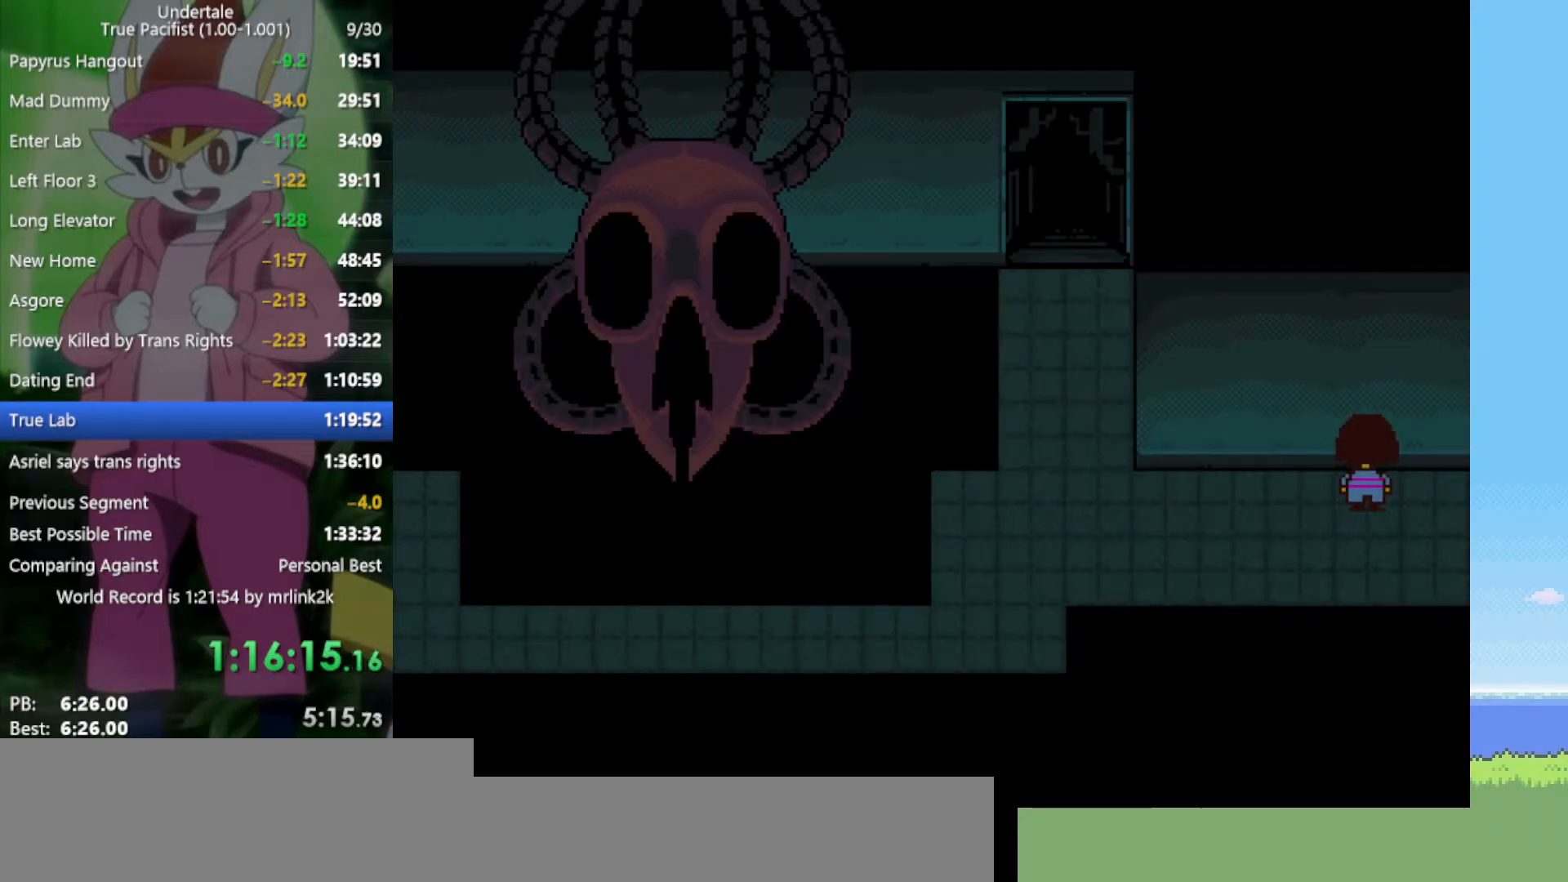
{"keys": ["right", "up", "z"], "events": [[17, "c", "down"], [117, "c", "up"], [117, "up", "down"], [150, "right", "down"], [200, "z", "down"], [250, "z", "up"], [333, "z", "down"], [383, "z", "up"], [483, "z", "down"]]}
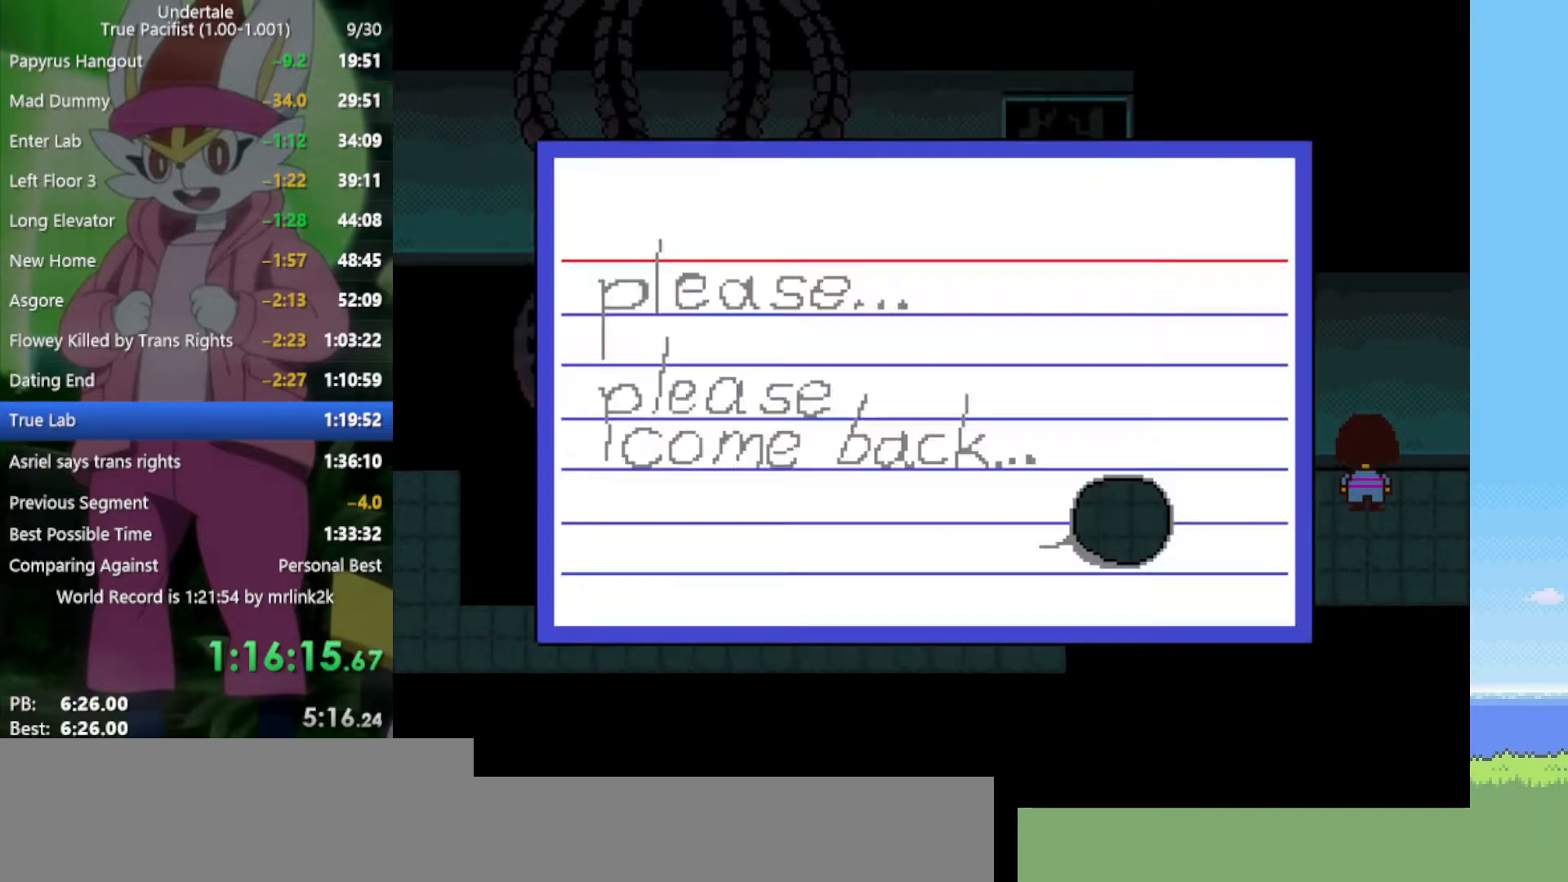
{"keys": ["z"], "events": [[17, "z", "up"], [67, "z", "down"], [117, "right", "up"], [117, "up", "up"], [117, "z", "up"], [200, "z", "down"], [300, "z", "up"], [383, "z", "down"], [433, "z", "up"], [483, "z", "down"]]}
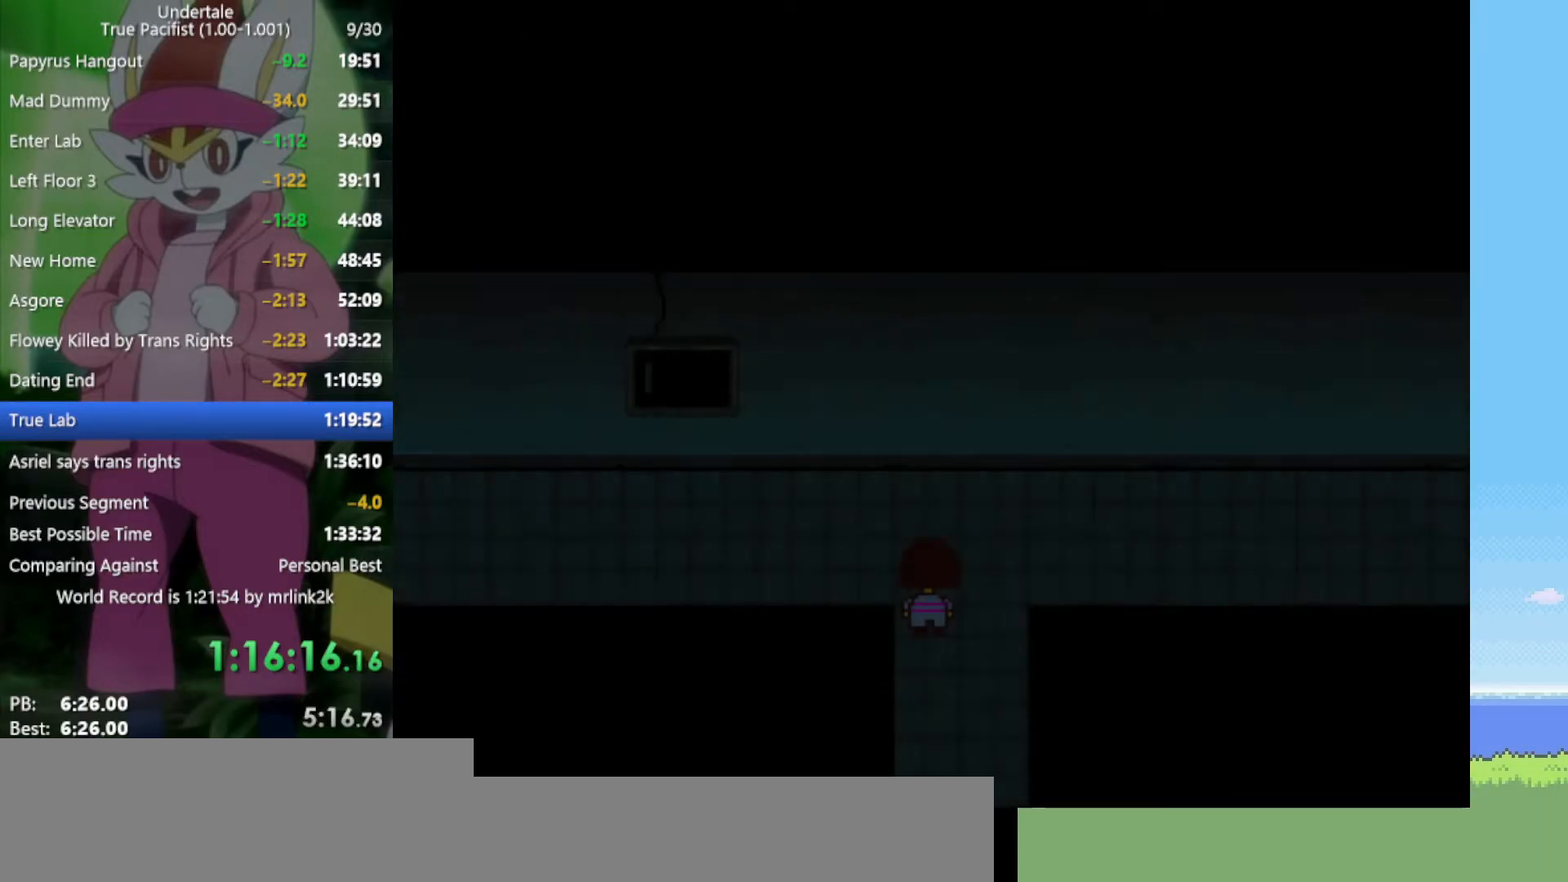
{"keys": ["down"], "events": [[17, "z", "up"], [117, "down", "down"], [117, "z", "down"], [167, "right", "down"], [167, "z", "up"], [250, "z", "down"], [300, "z", "up"], [350, "down", "up"], [350, "z", "down"], [383, "down", "down"], [433, "z", "up"], [483, "right", "up"]]}
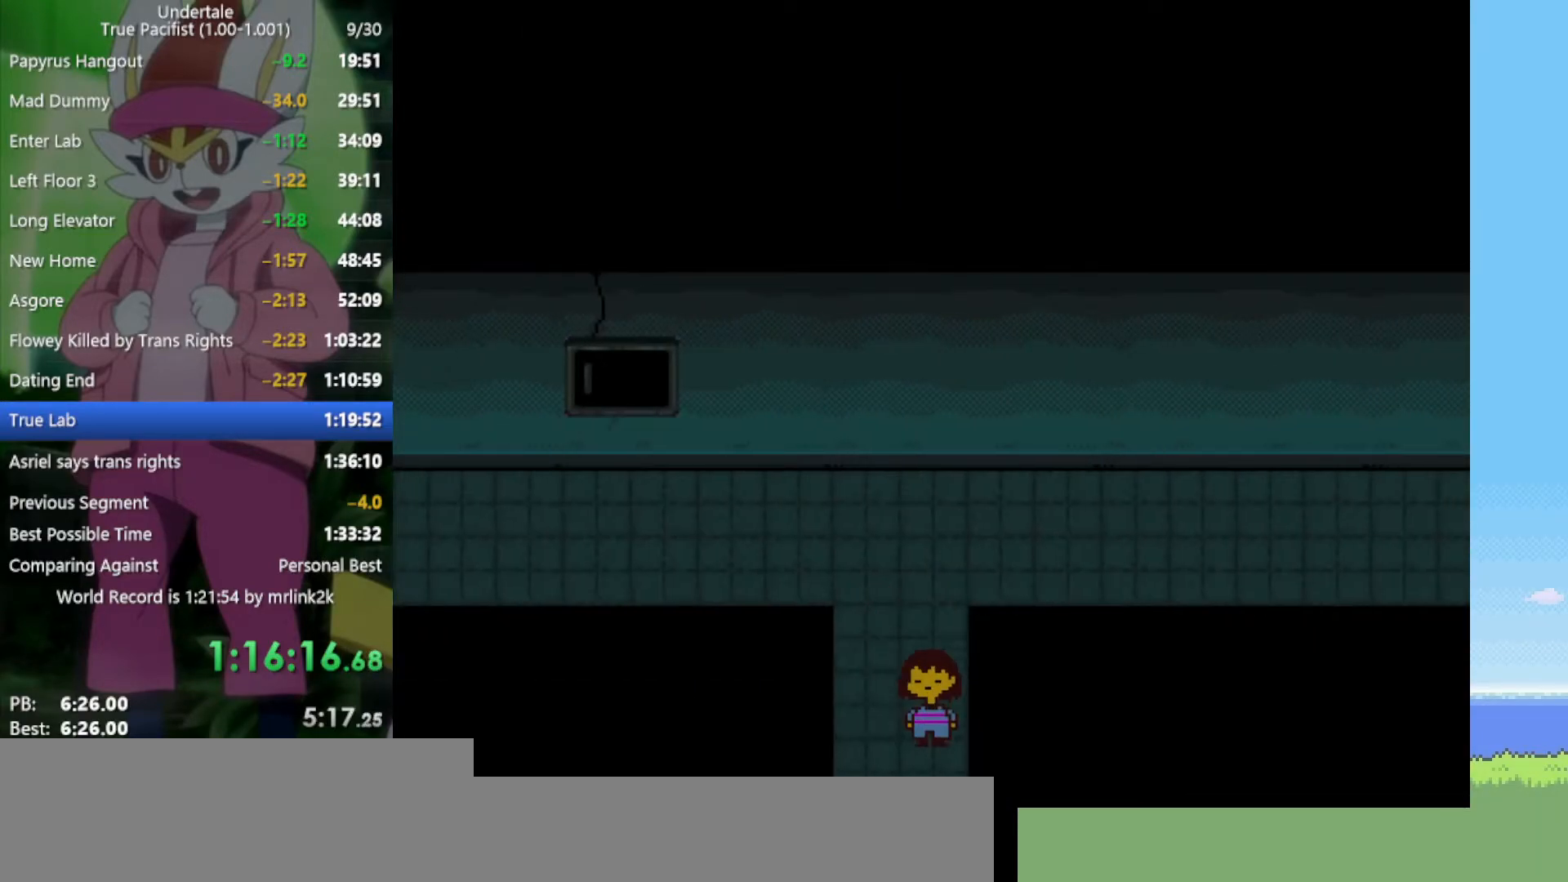
{"keys": ["down"], "events": []}
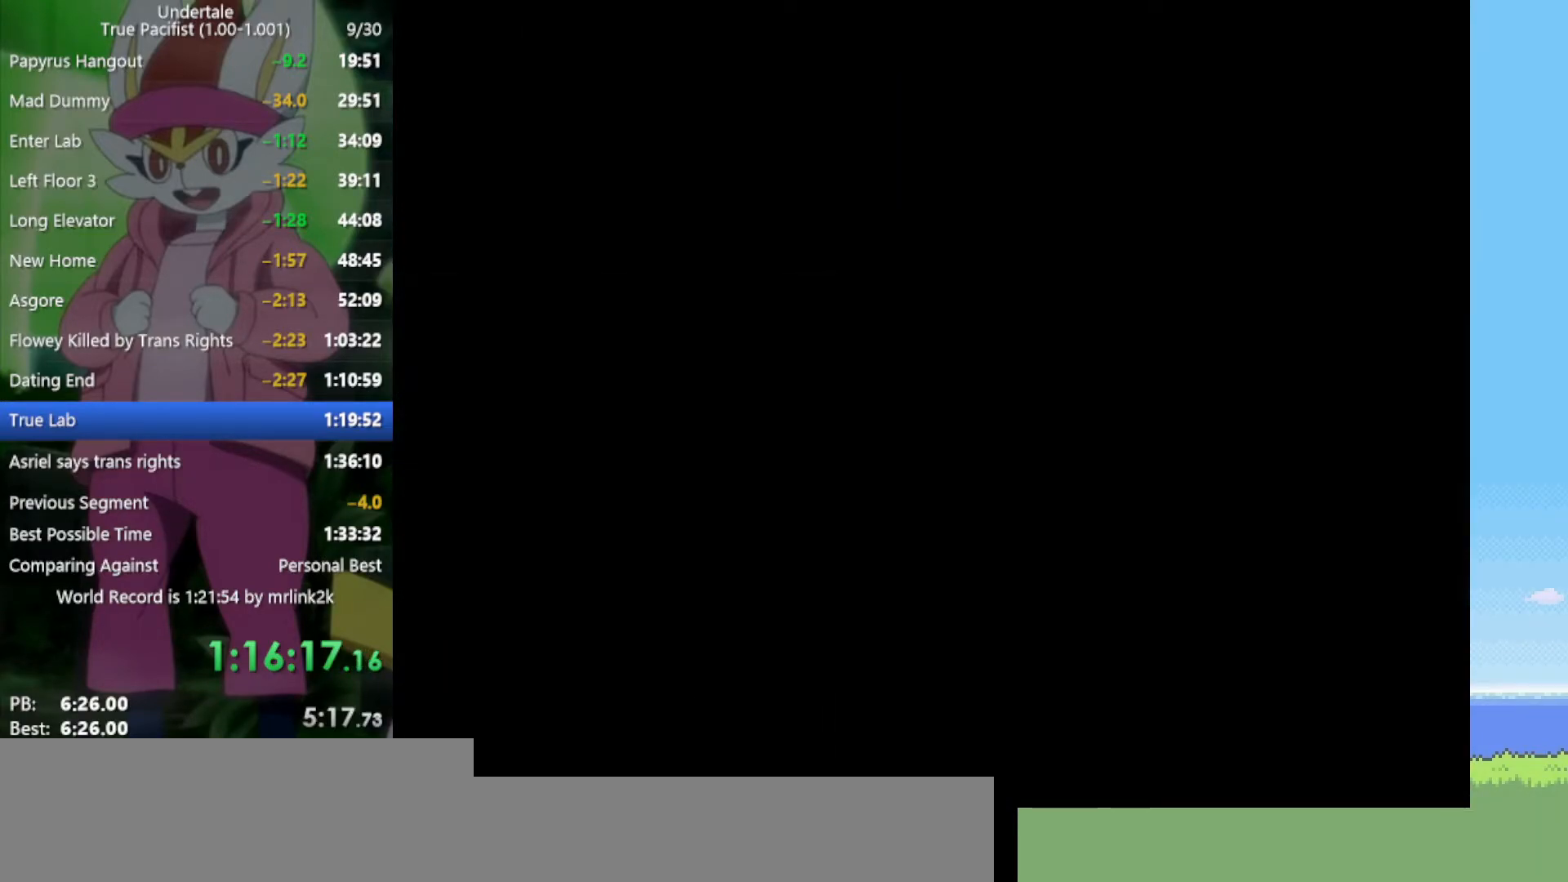
{"keys": ["right"], "events": [[383, "right", "down"], [483, "down", "up"]]}
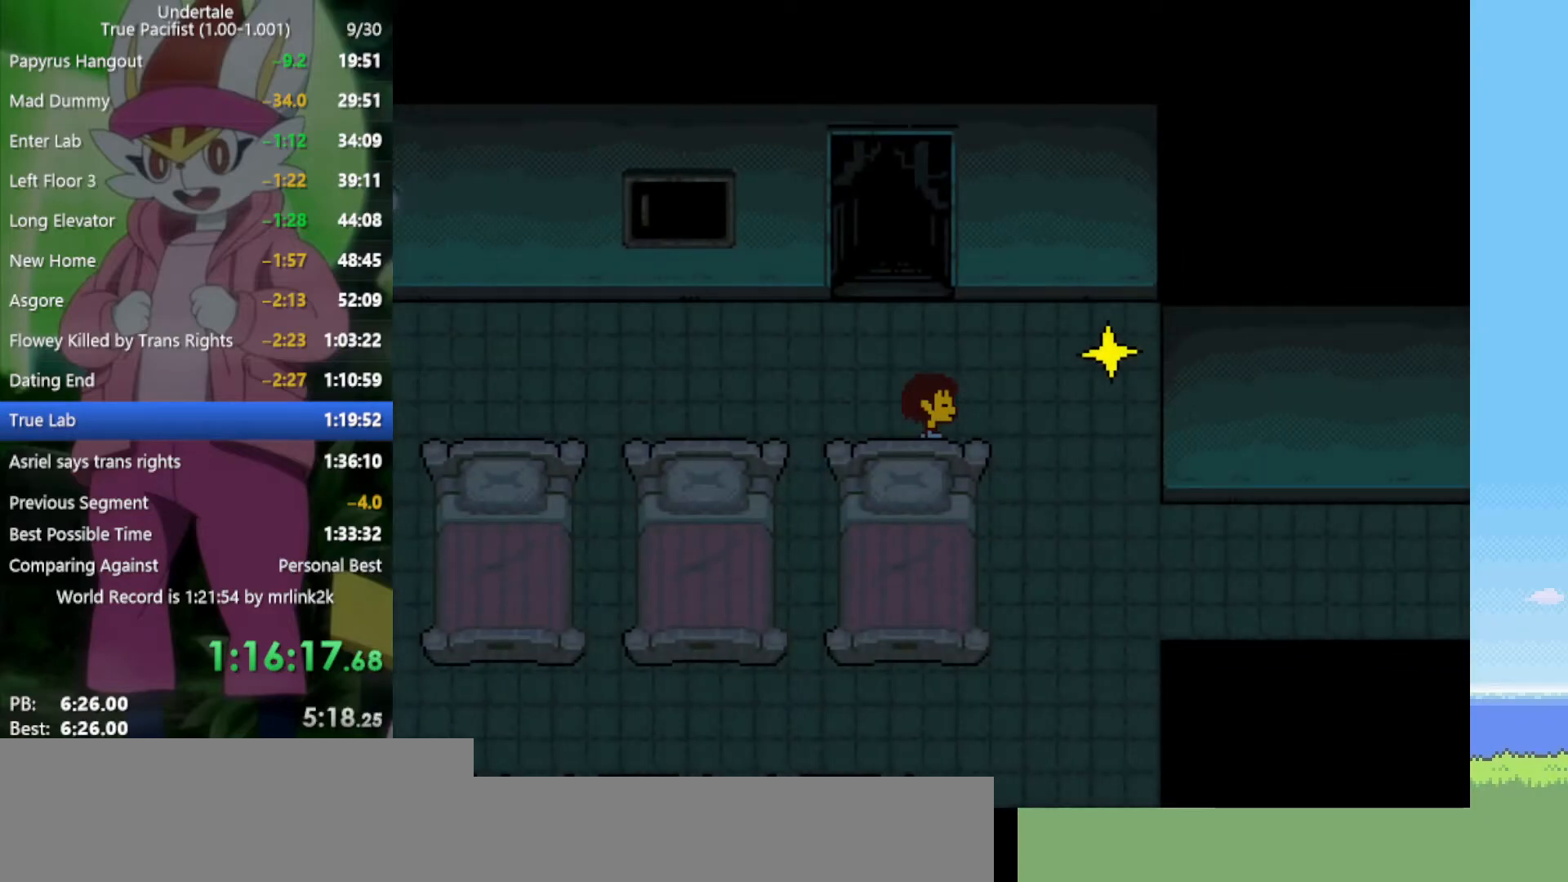
{"keys": ["right", "up"], "events": [[483, "up", "down"]]}
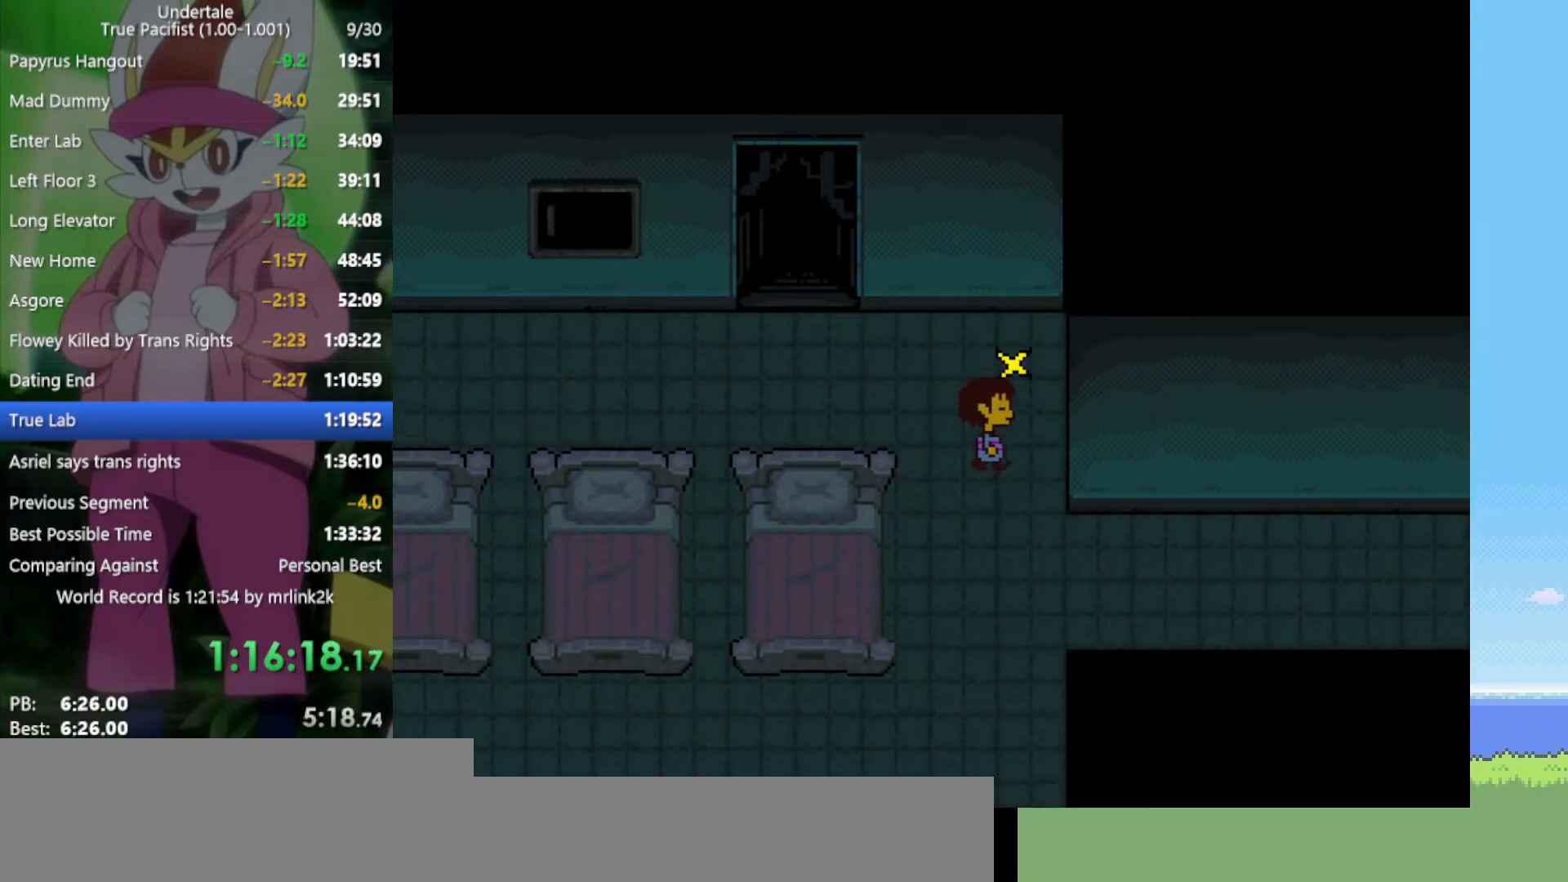
{"keys": ["z"], "events": [[83, "right", "up"], [217, "z", "down"], [267, "up", "up"], [300, "z", "up"], [400, "z", "down"], [433, "z", "up"], [483, "z", "down"]]}
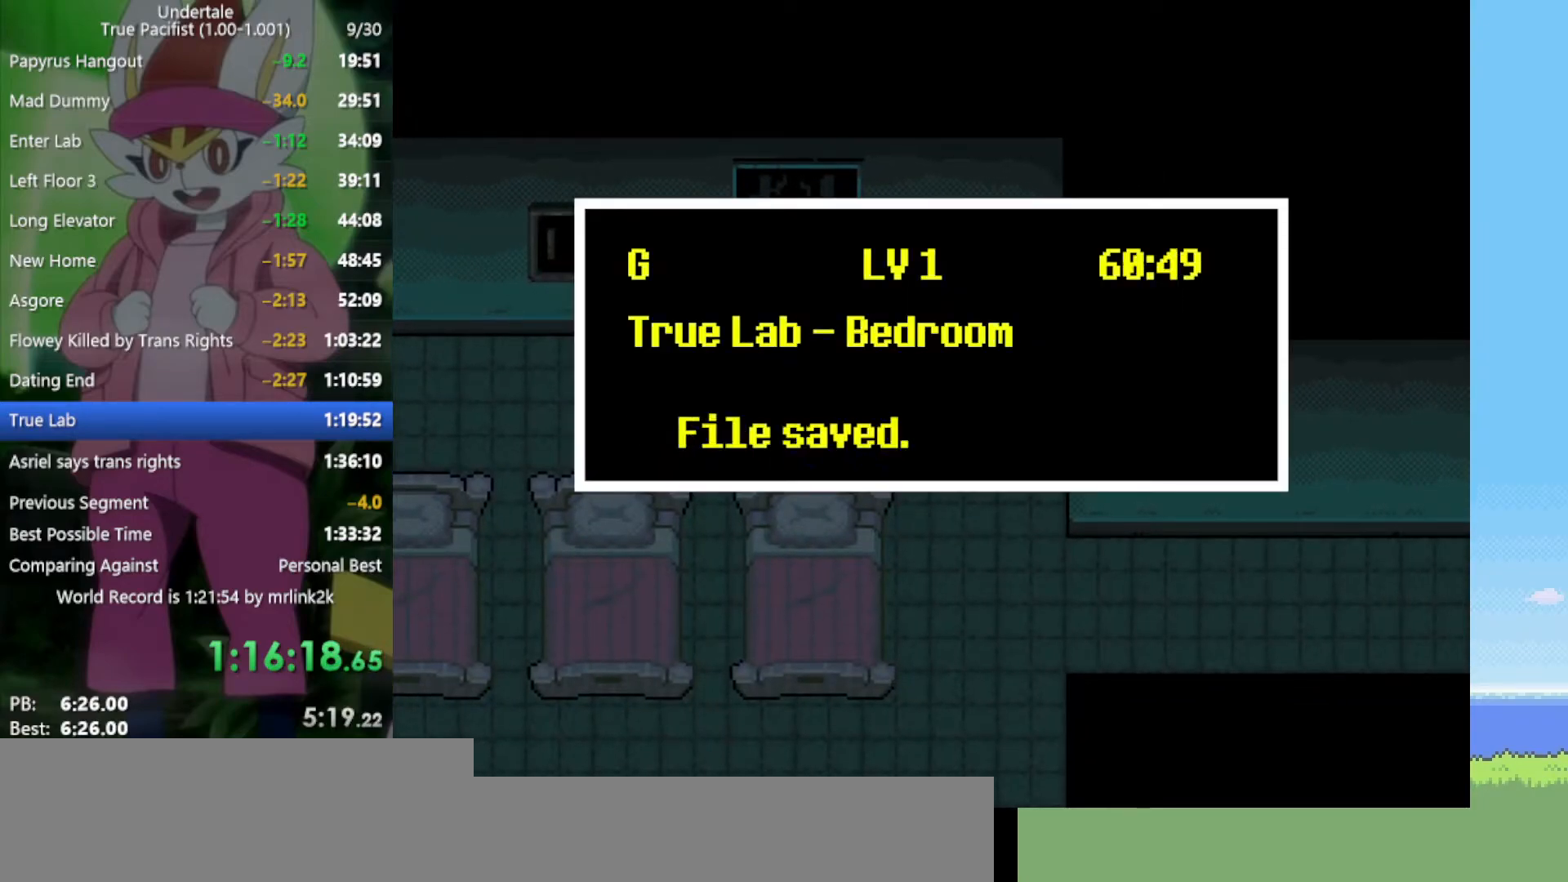
{"keys": ["down", "right"], "events": [[83, "down", "down"], [83, "z", "up"], [400, "right", "down"]]}
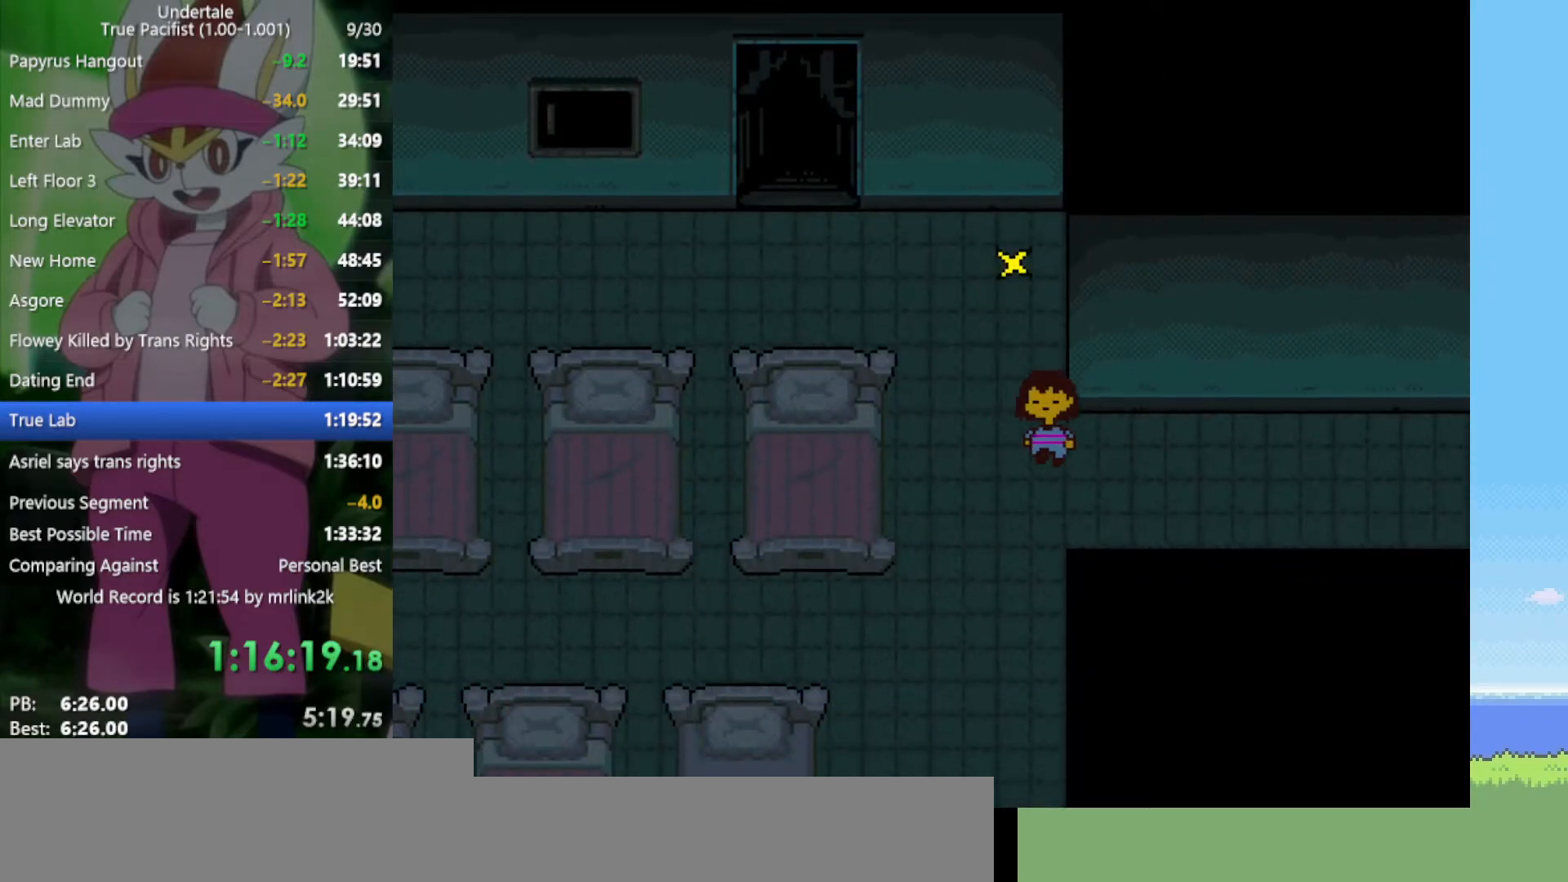
{"keys": ["down", "right"], "events": [[83, "down", "up"], [400, "down", "down"]]}
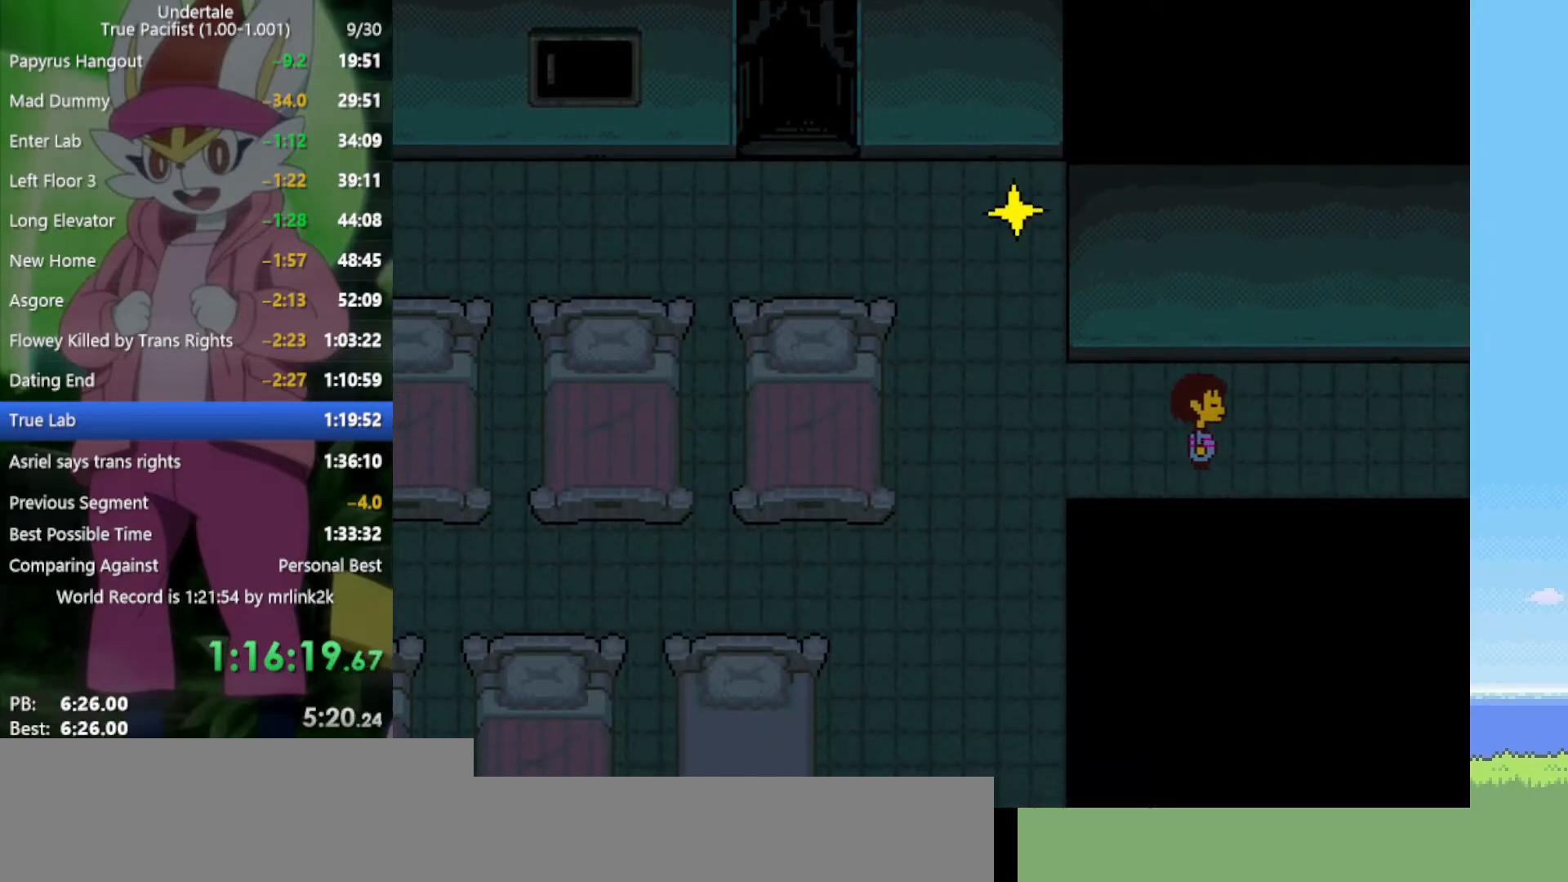
{"keys": ["right"], "events": [[33, "down", "up"]]}
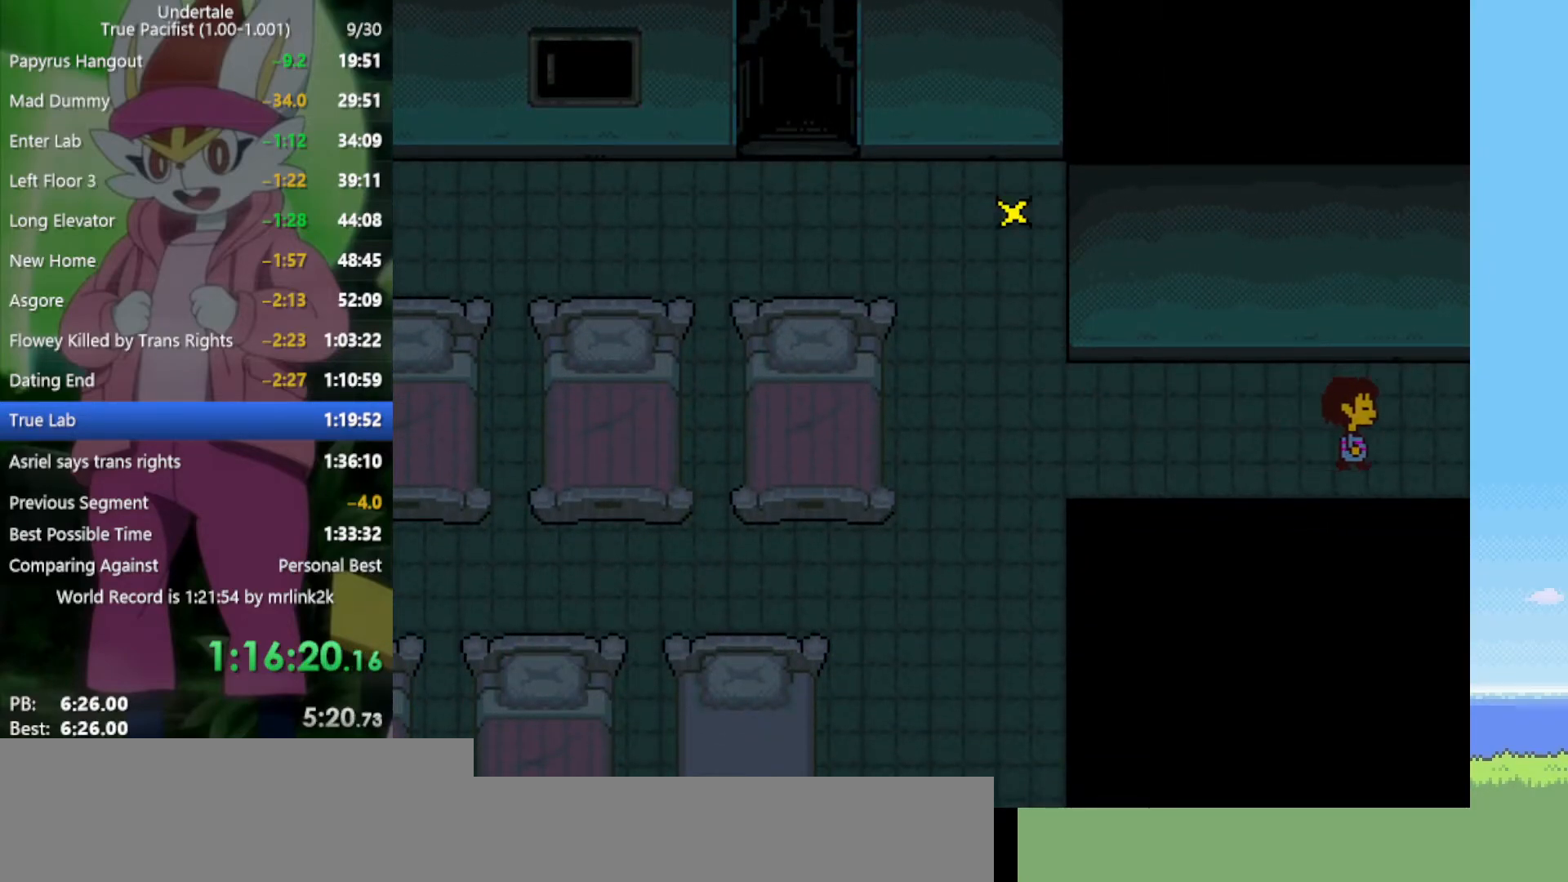
{"keys": ["right"], "events": []}
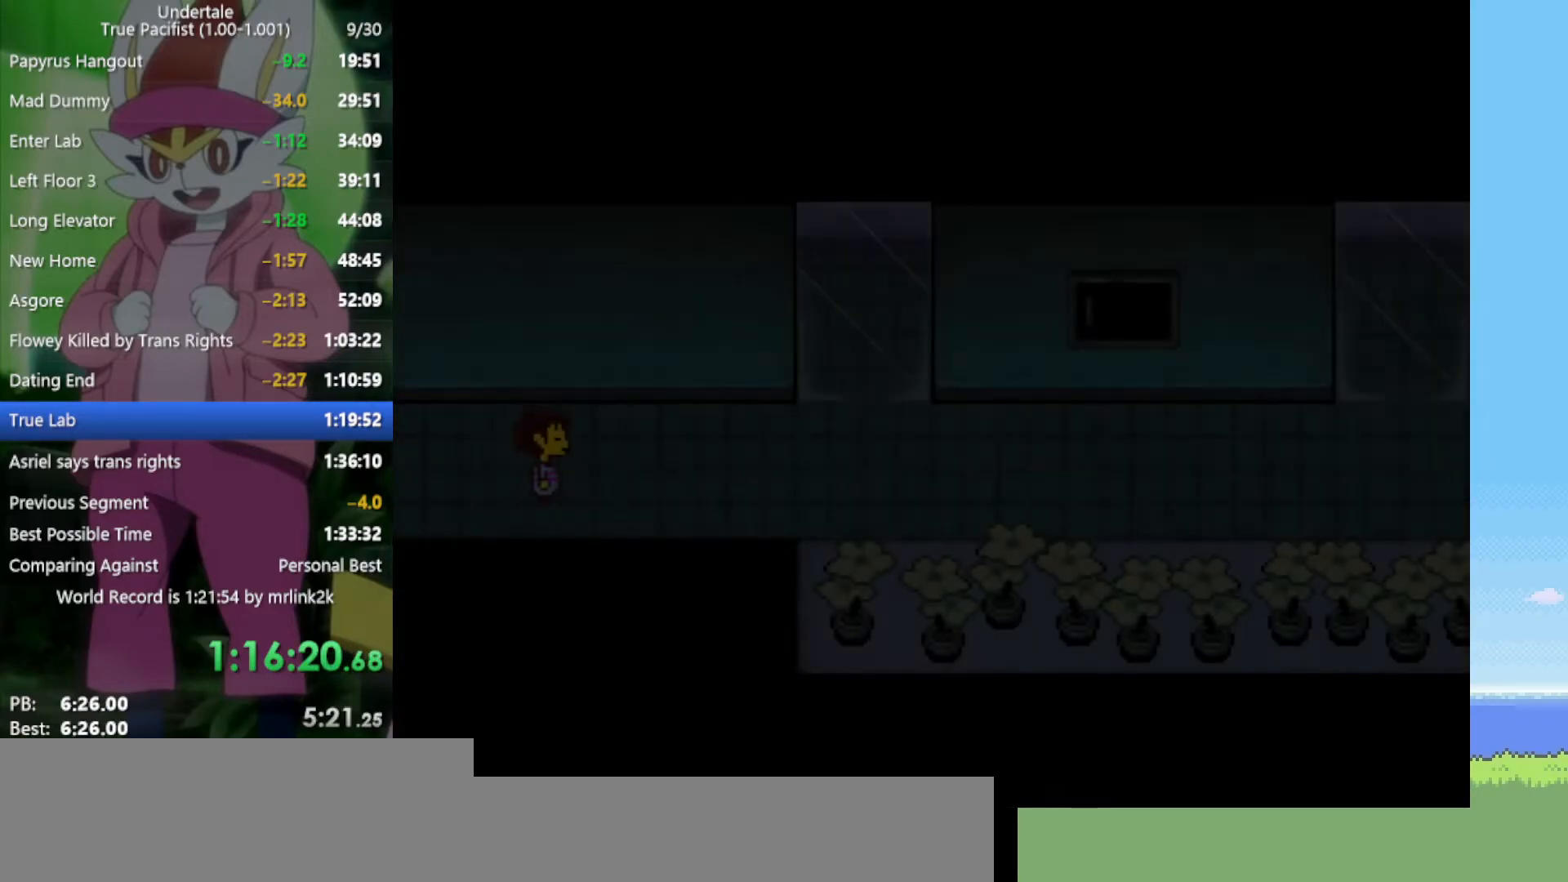
{"keys": ["right"], "events": []}